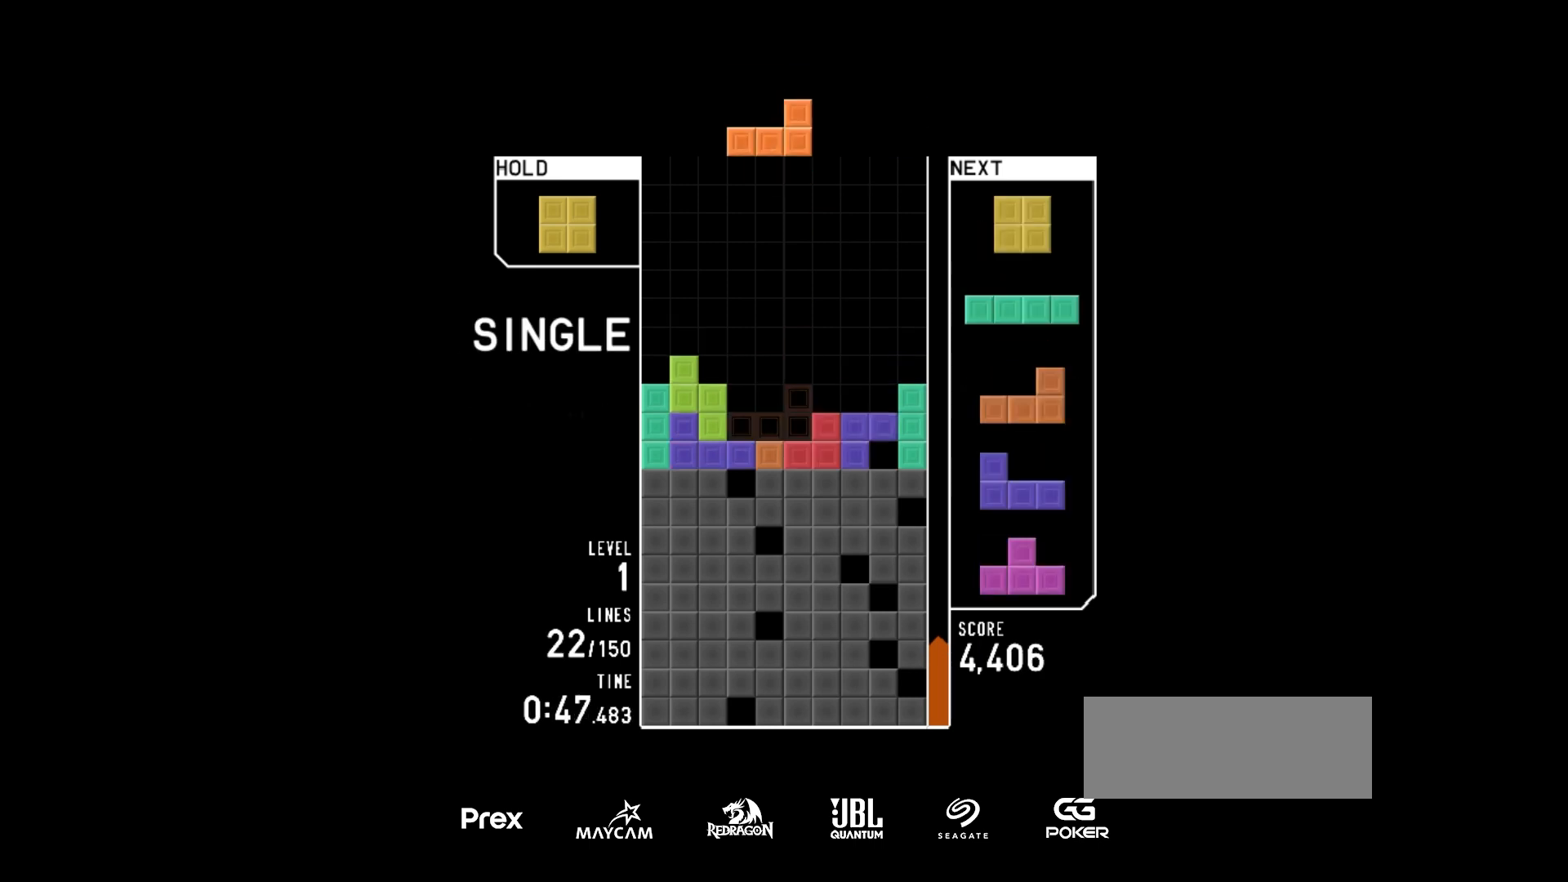
Gameplay with keyboard; each line is a JSON object with the keys held at the frame after it. "events" lists presses ("down") and releases ("up") of "harddrop", "hold", "left", "right", "rotate_180", "rotate_ccw", "rotate_cw" and "softdrop" between this image and that frame as [ms after this image, input, new state], when the widget could be followed in between. No other keys are recorded. Mouse input is not recorded. Key names are as the overlay labels them; some are game actions (e.g. jump) rather than physical keys.
{"keys": [], "events": []}
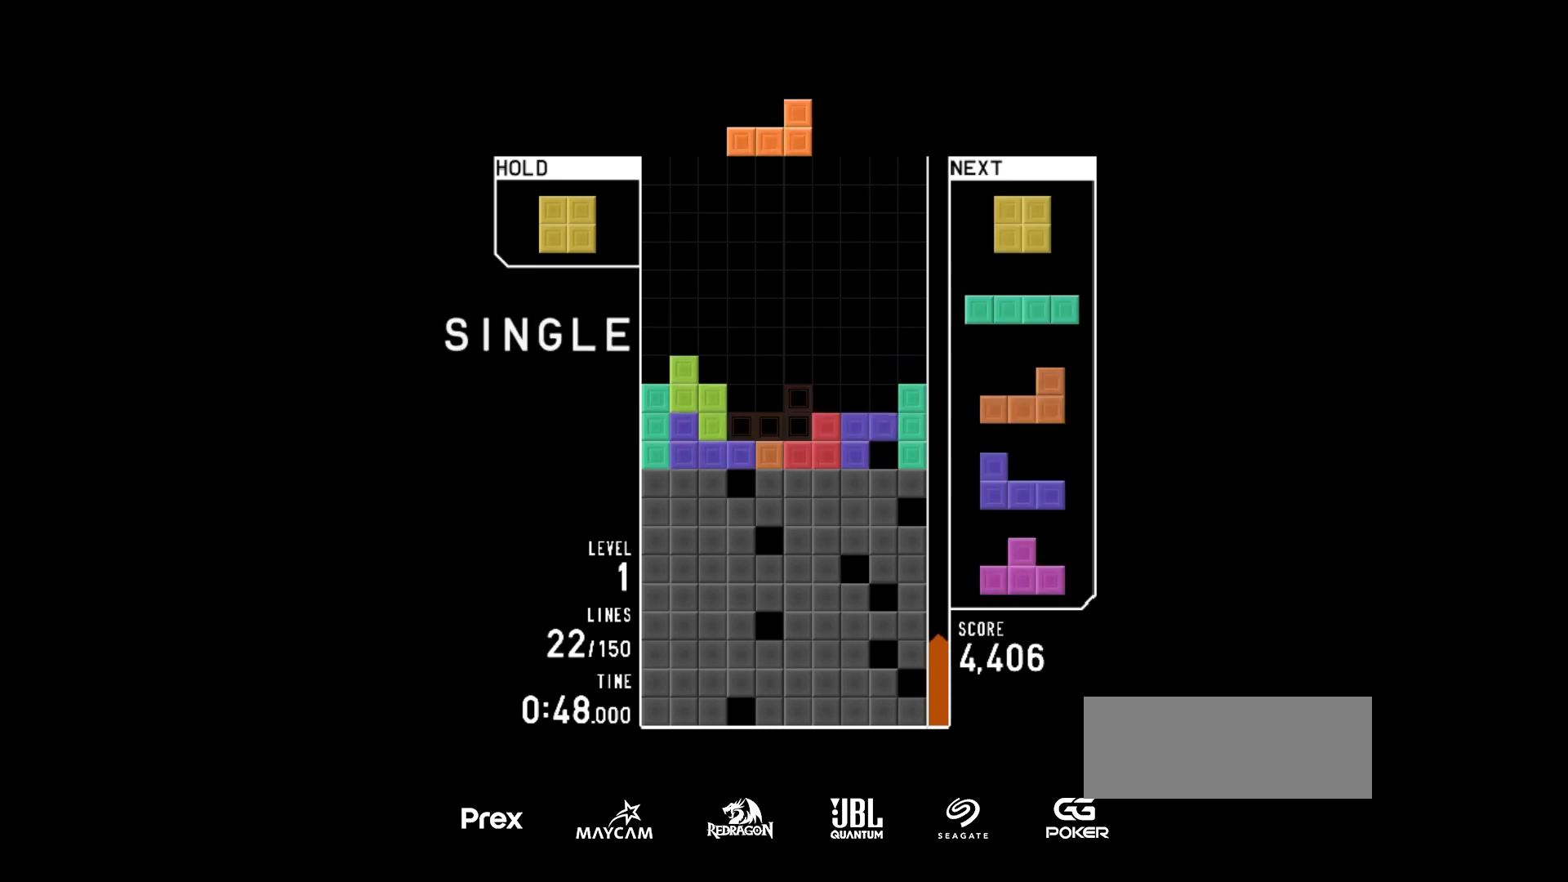
{"keys": [], "events": []}
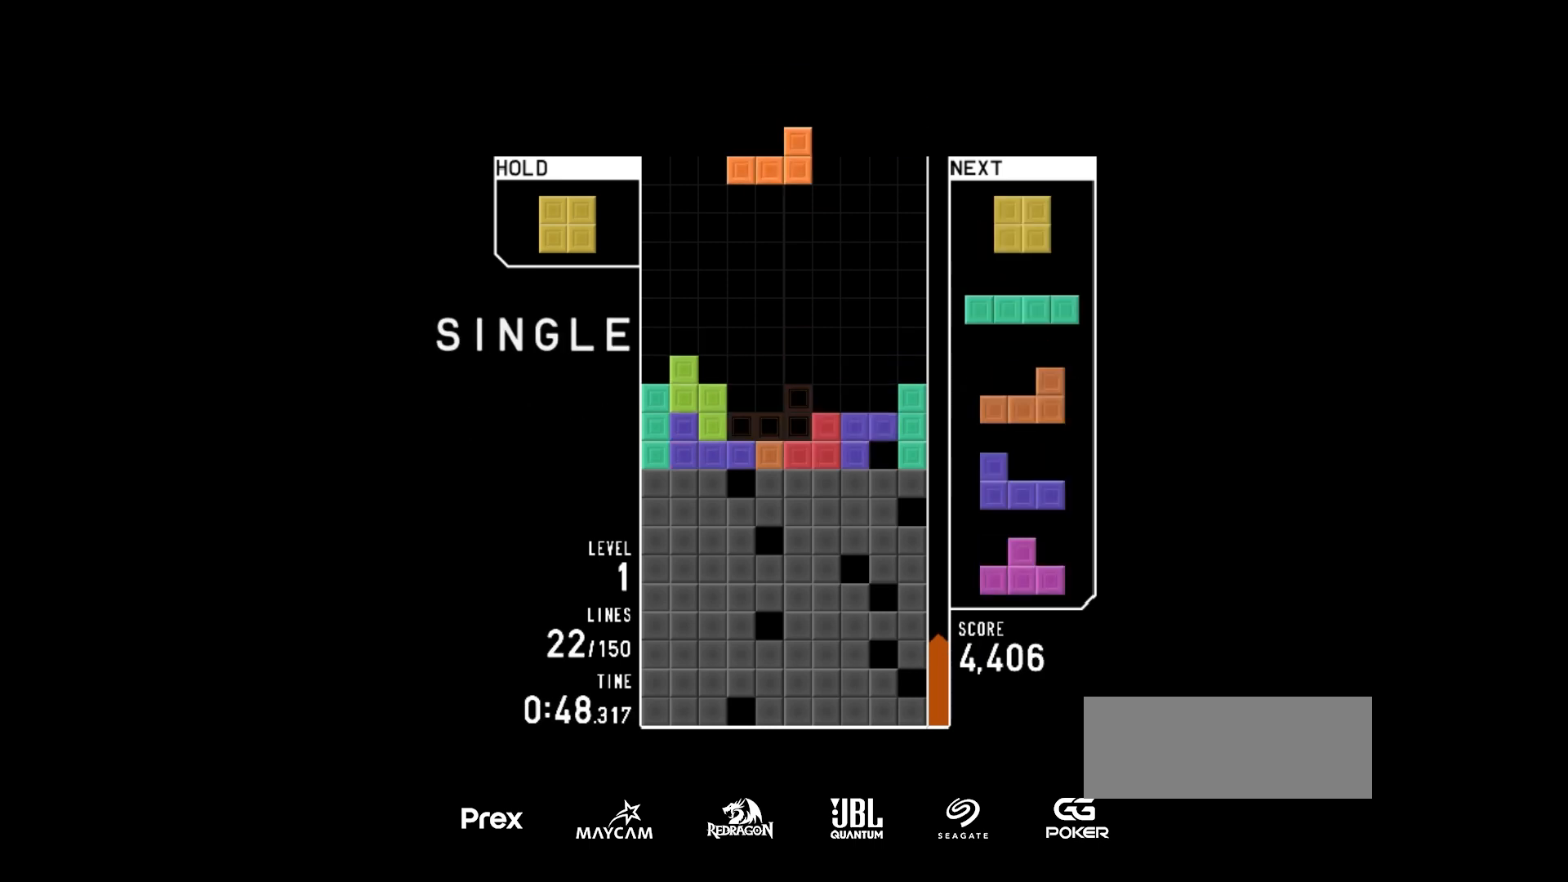
{"keys": [], "events": []}
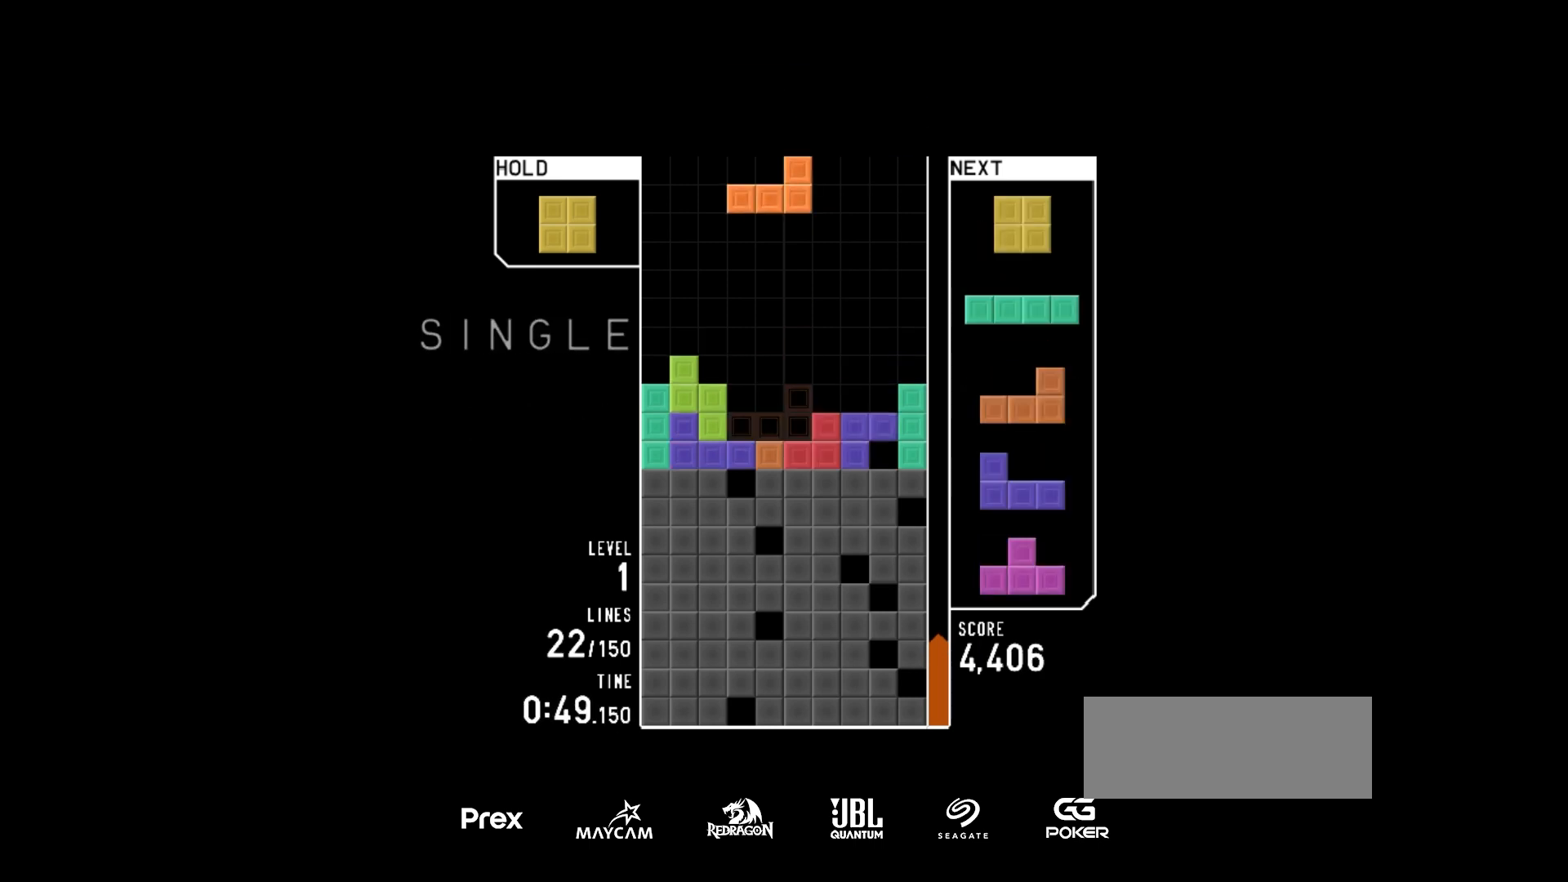
{"keys": [], "events": [[167, "harddrop", "down"], [200, "harddrop", "up"]]}
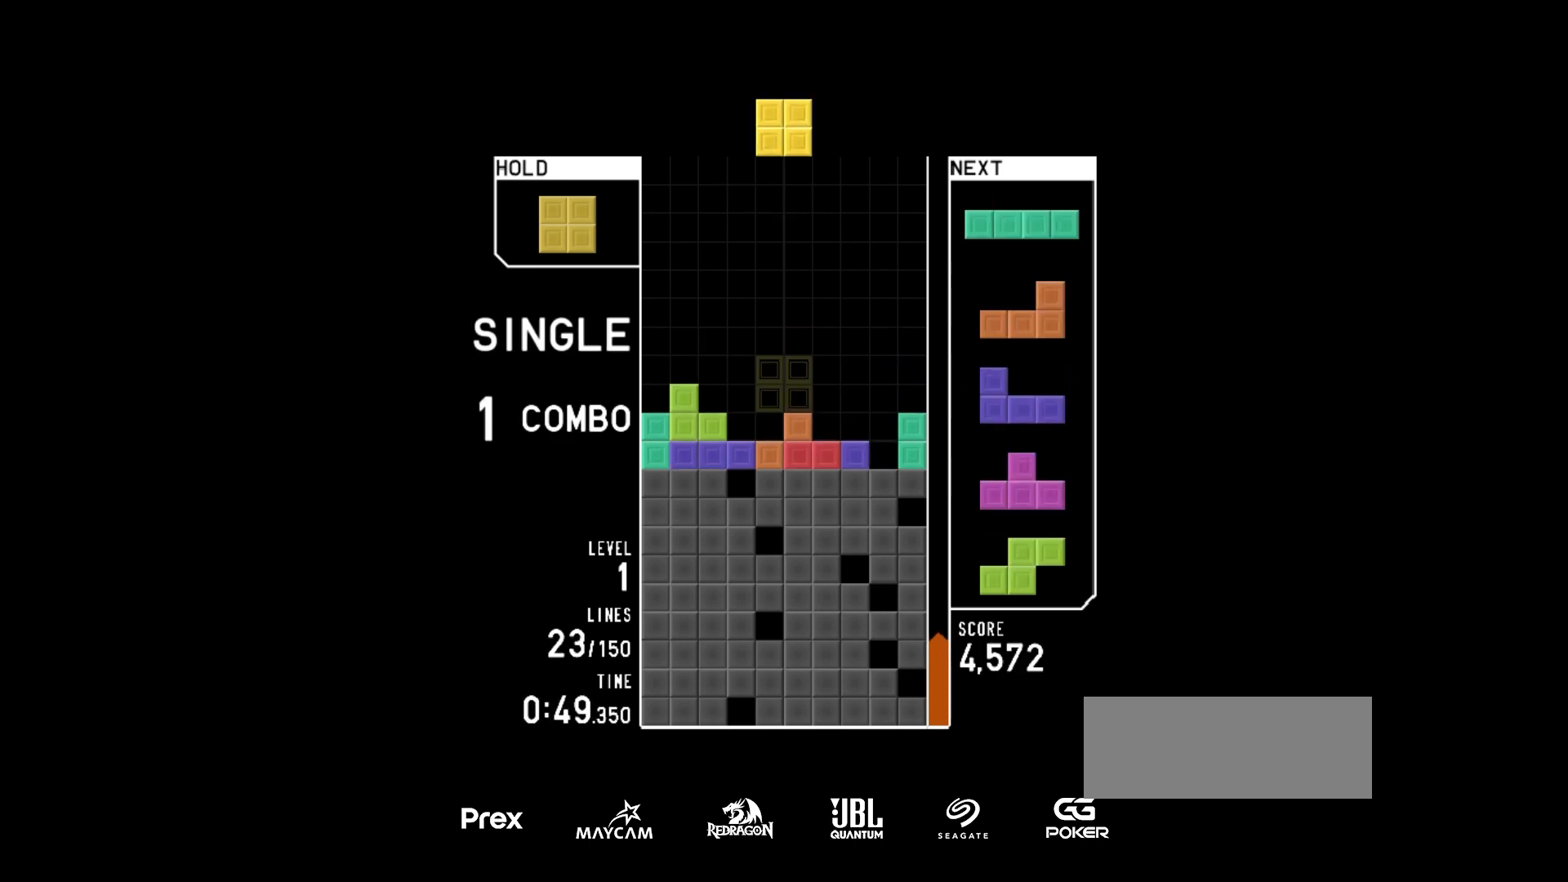
{"keys": [], "events": []}
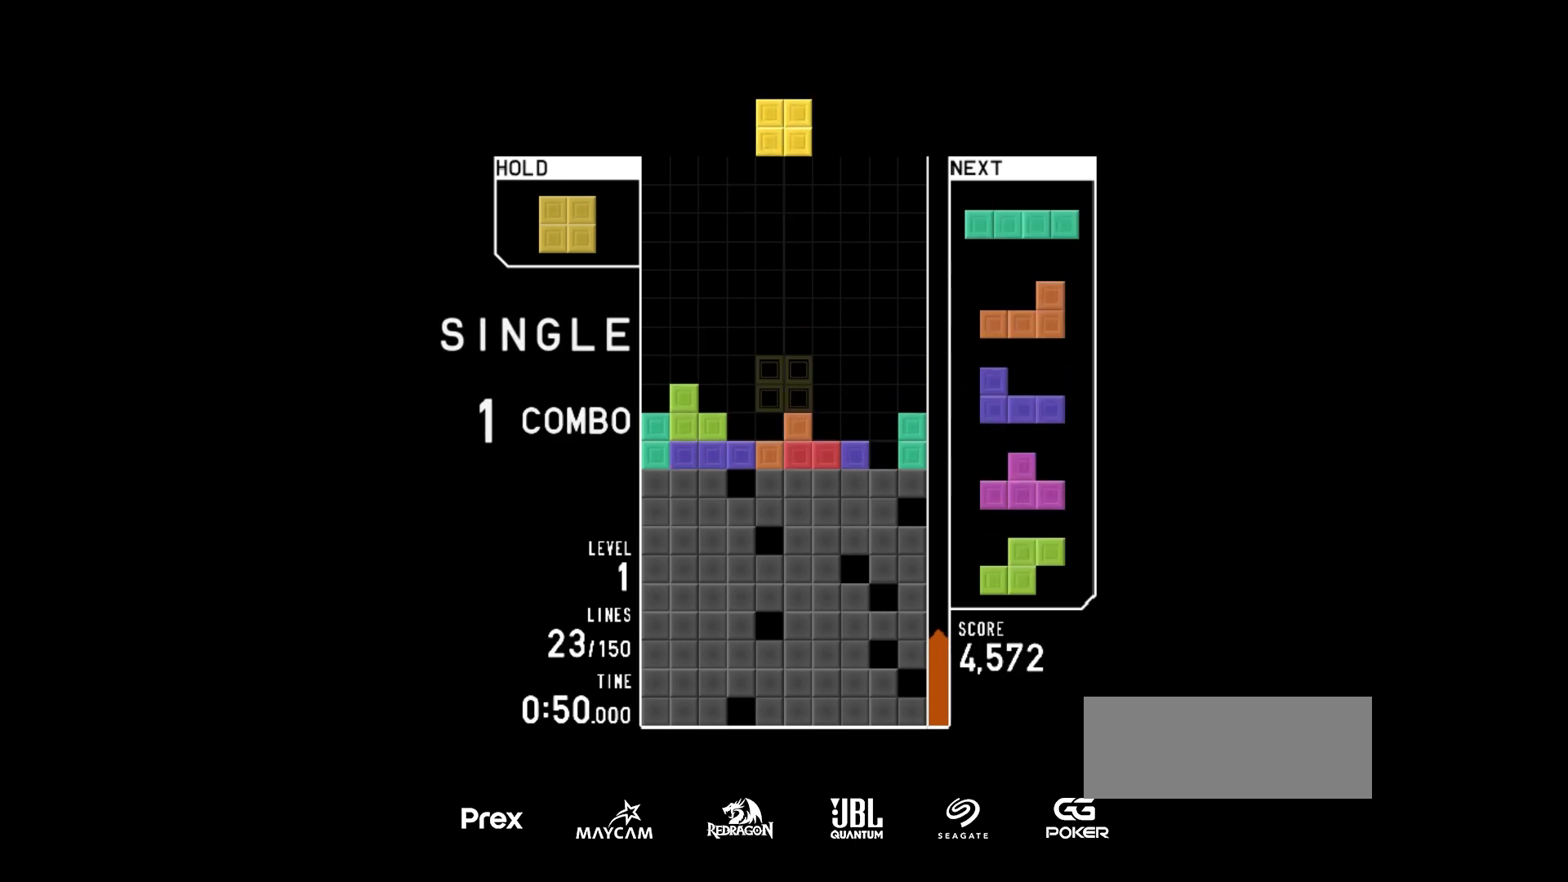
{"keys": [], "events": []}
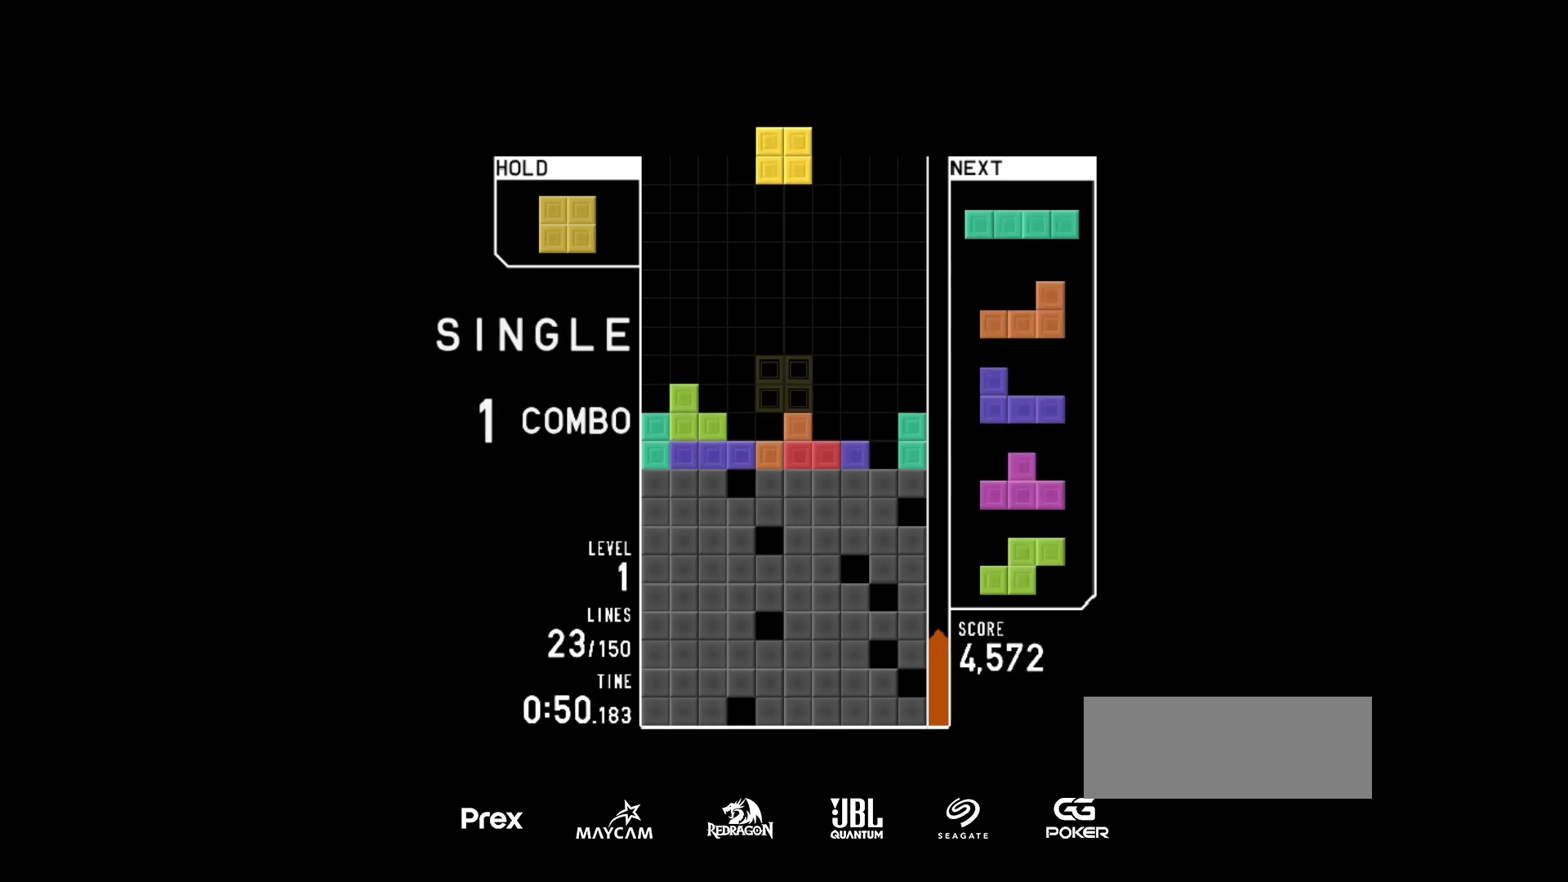
{"keys": [], "events": [[33, "right", "down"], [67, "right", "up"]]}
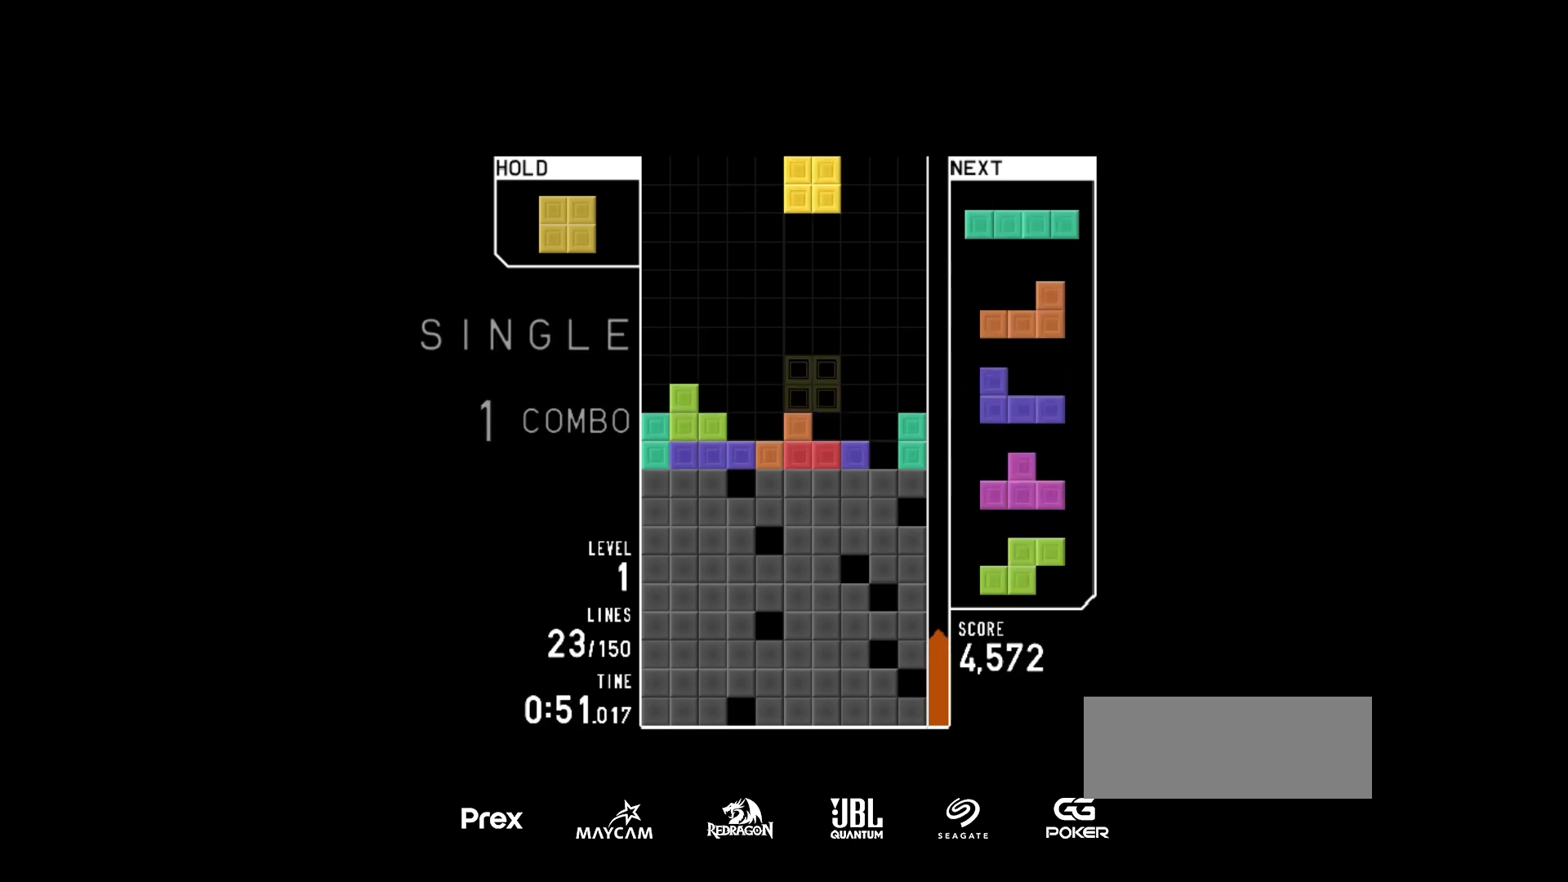
{"keys": [], "events": []}
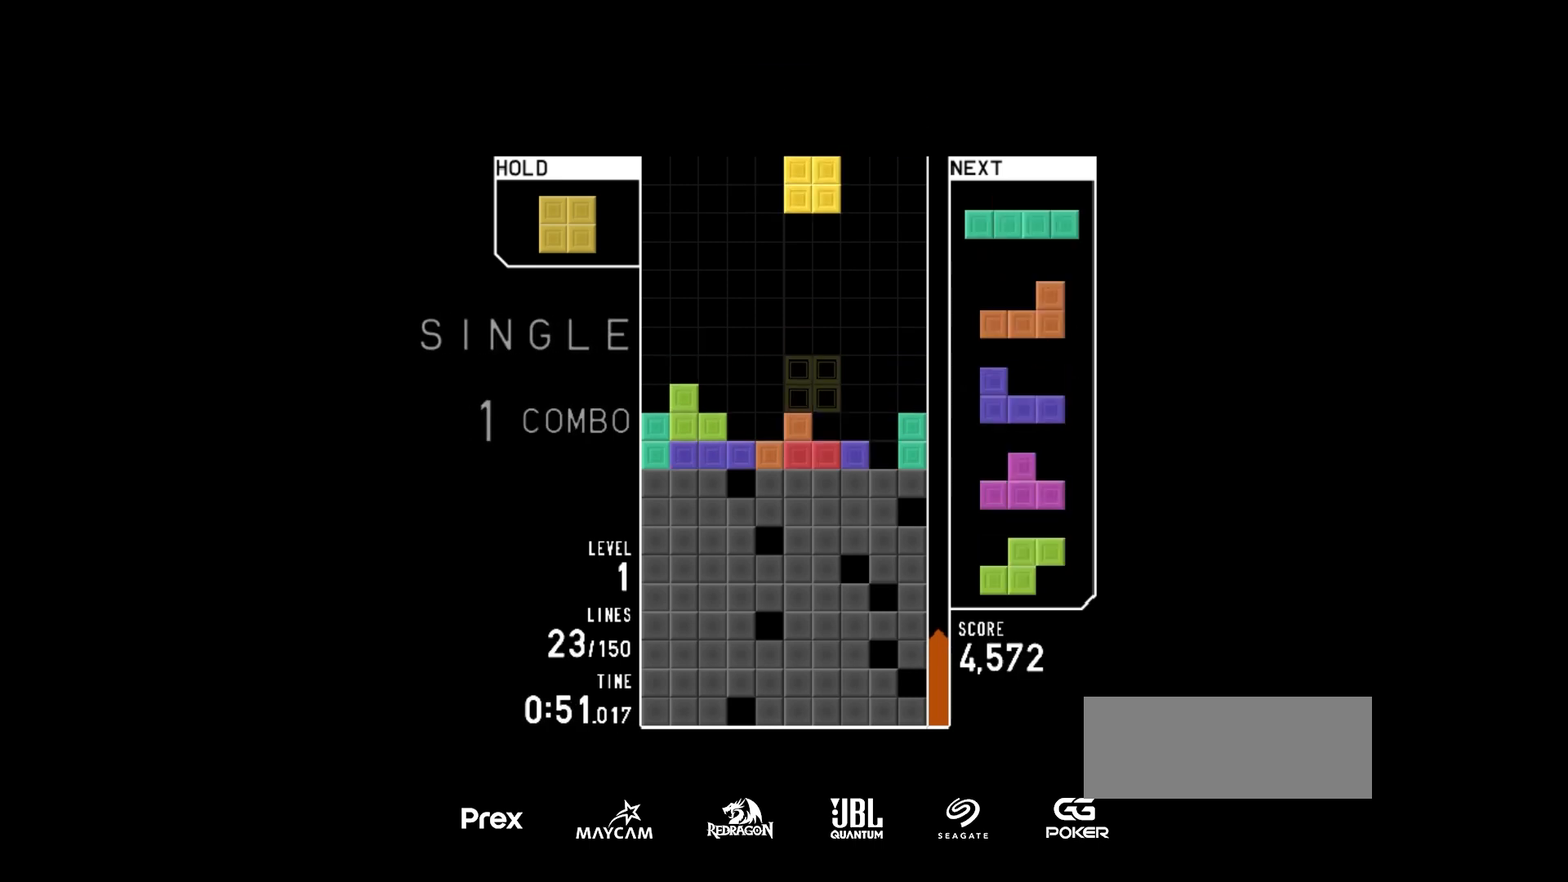
{"keys": [], "events": []}
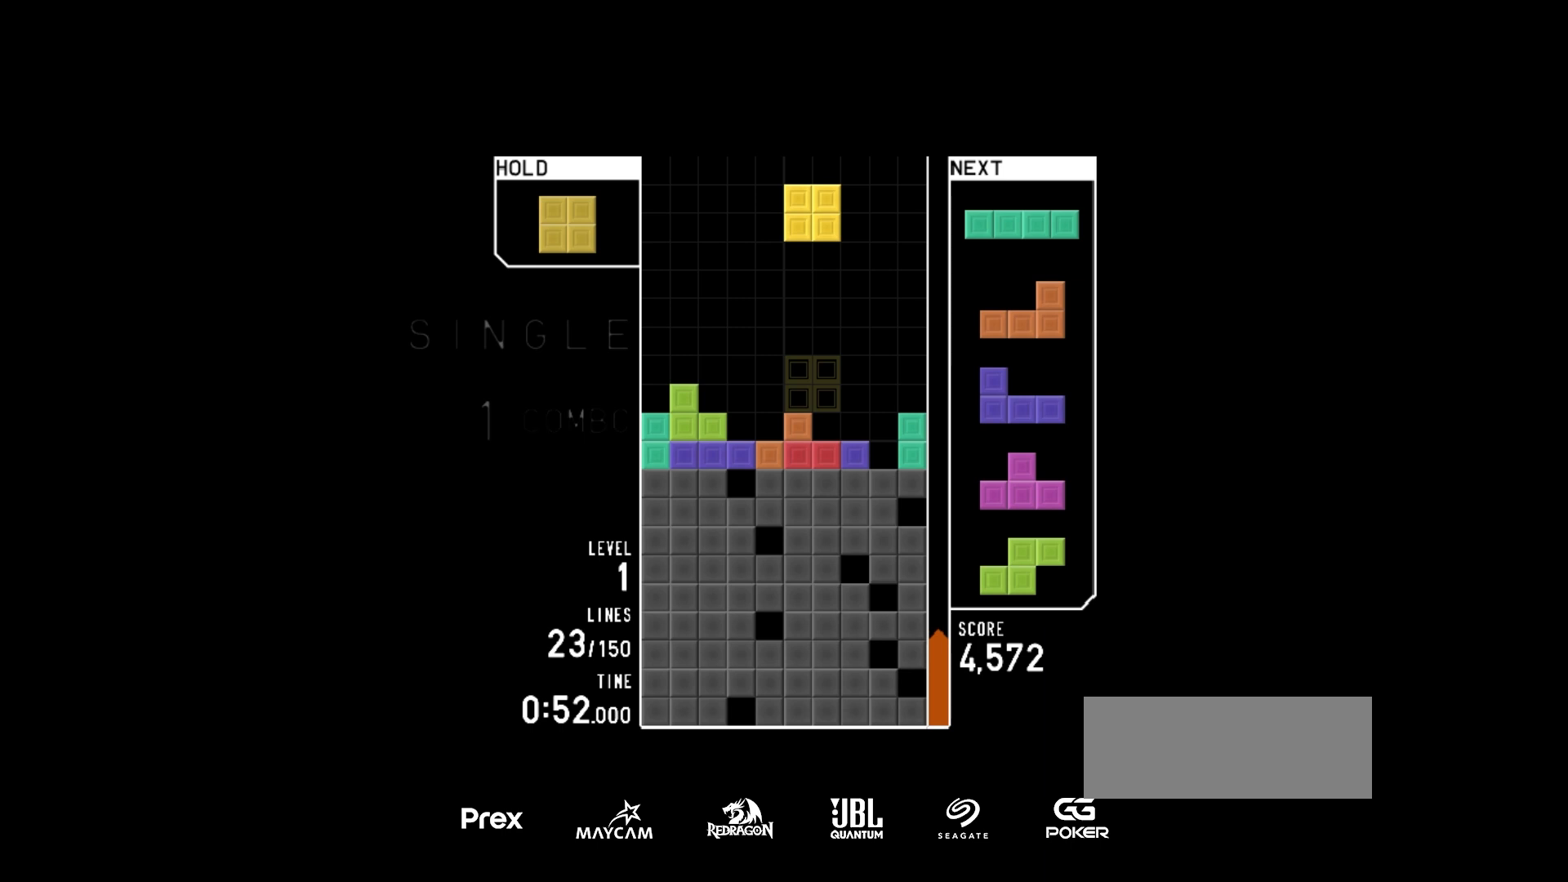
{"keys": [], "events": [[200, "harddrop", "down"], [267, "harddrop", "up"]]}
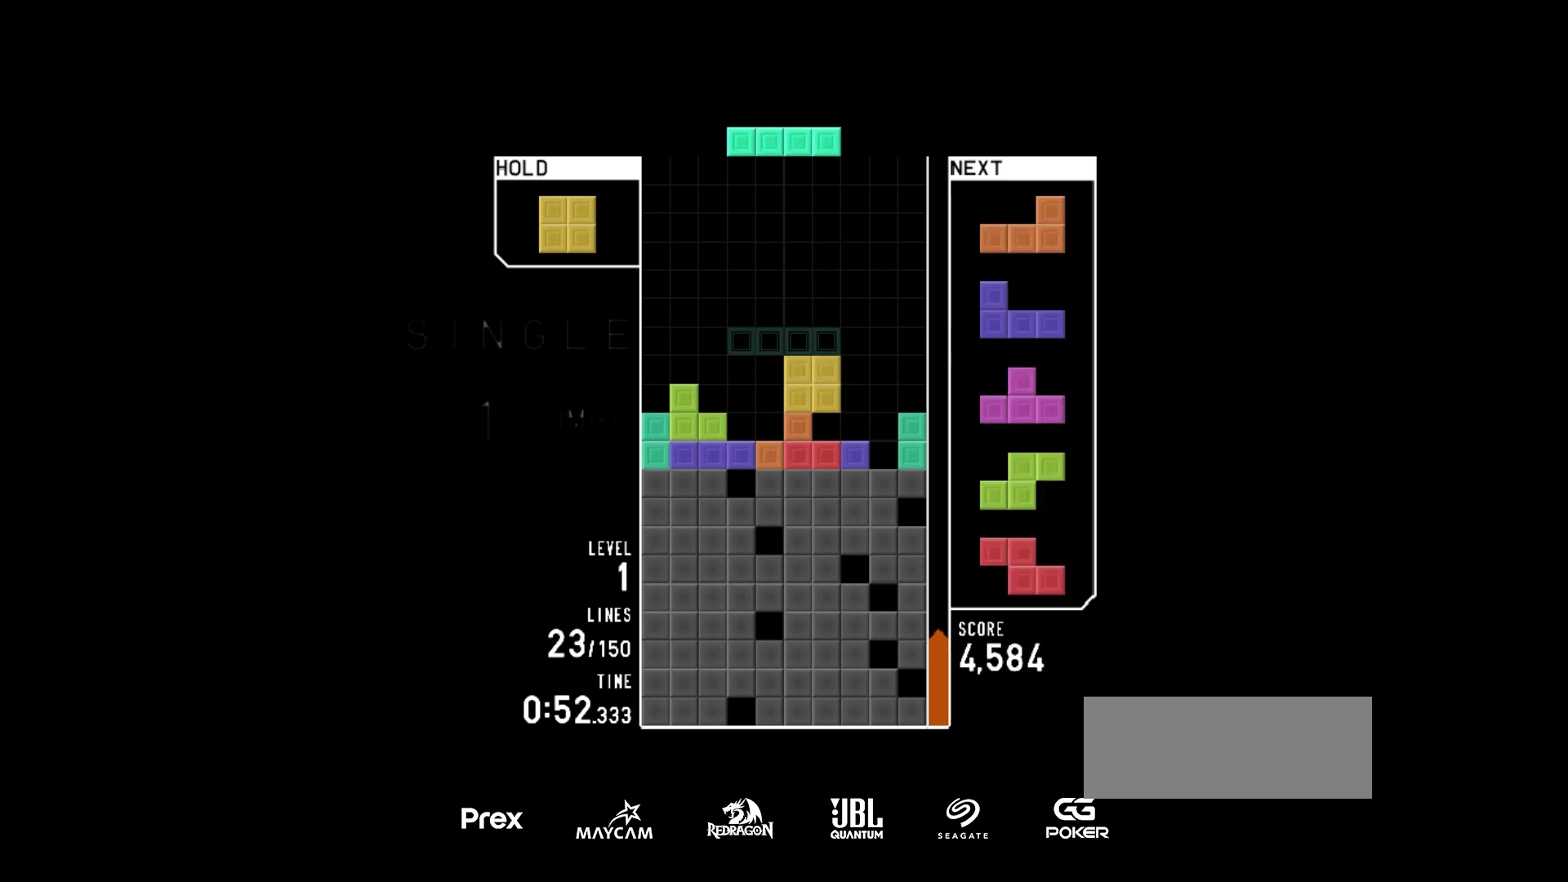
{"keys": [], "events": []}
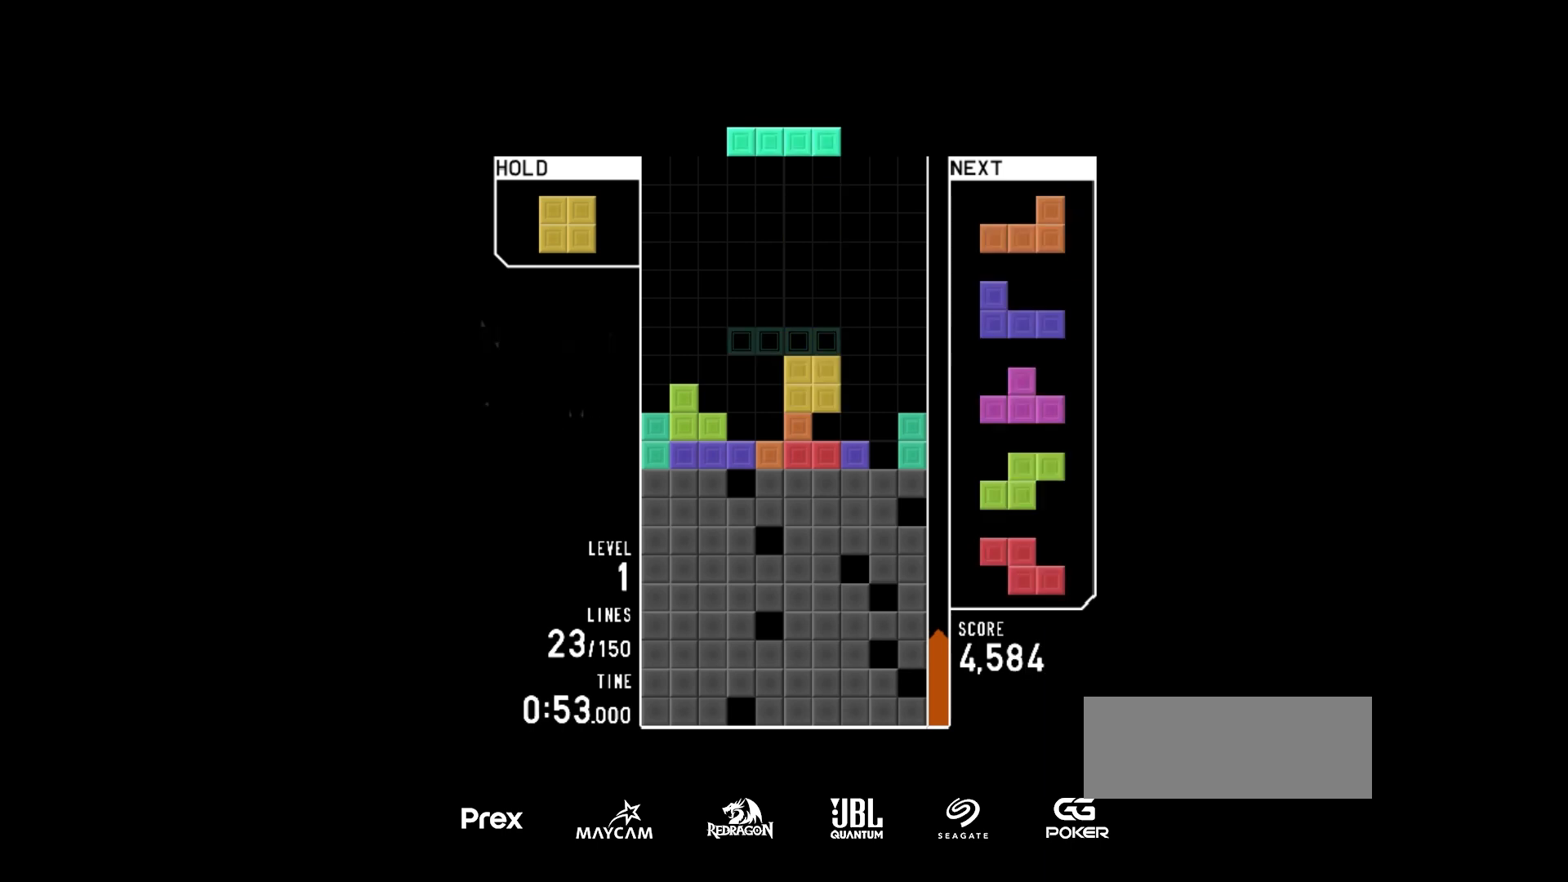
{"keys": [], "events": []}
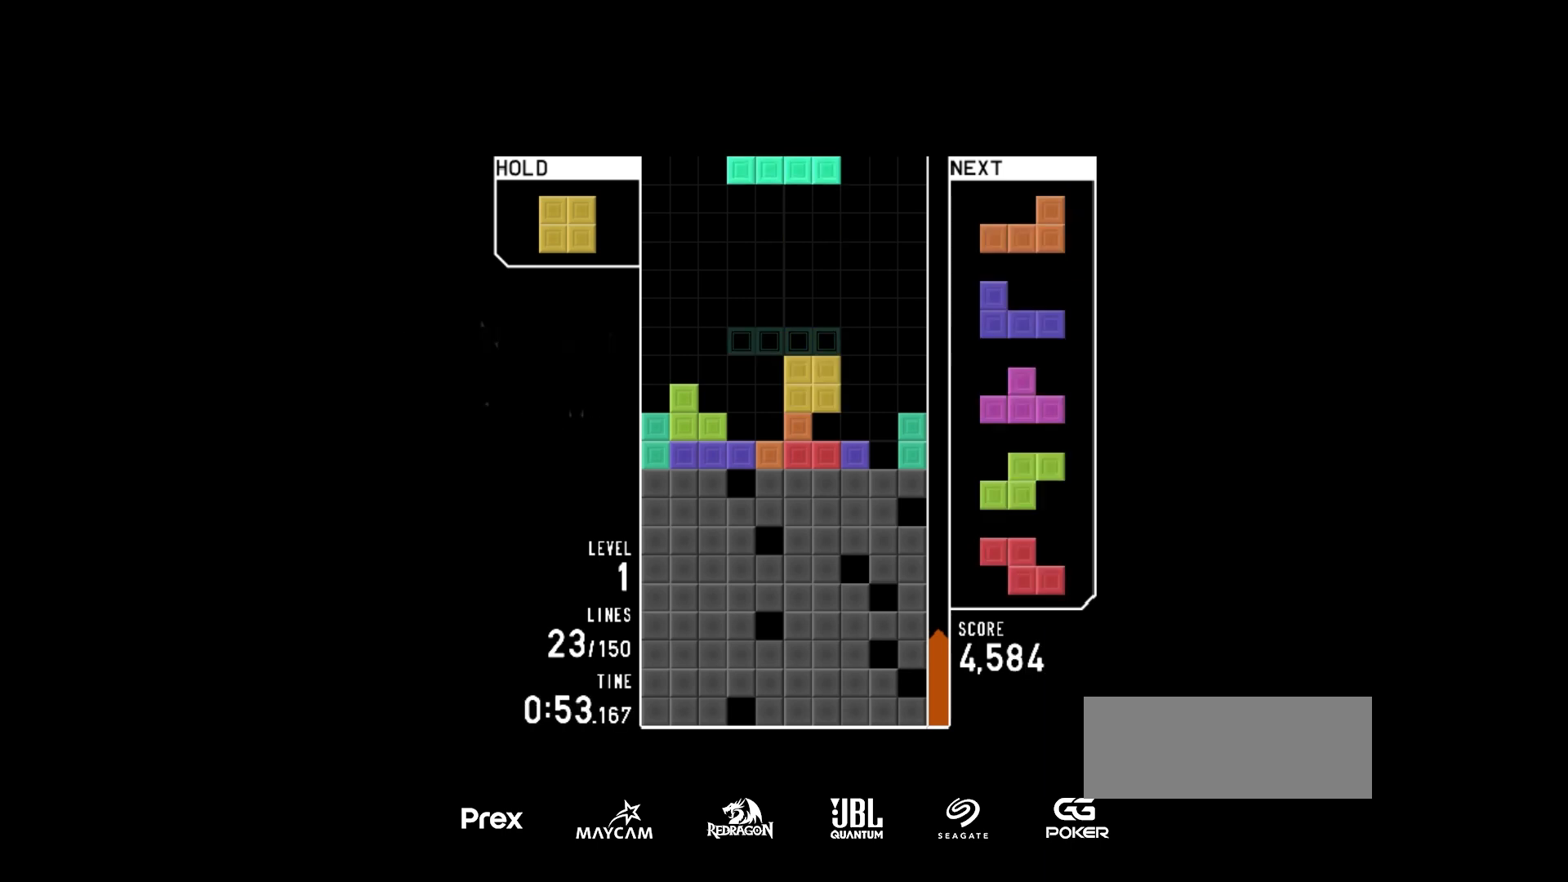
{"keys": [], "events": []}
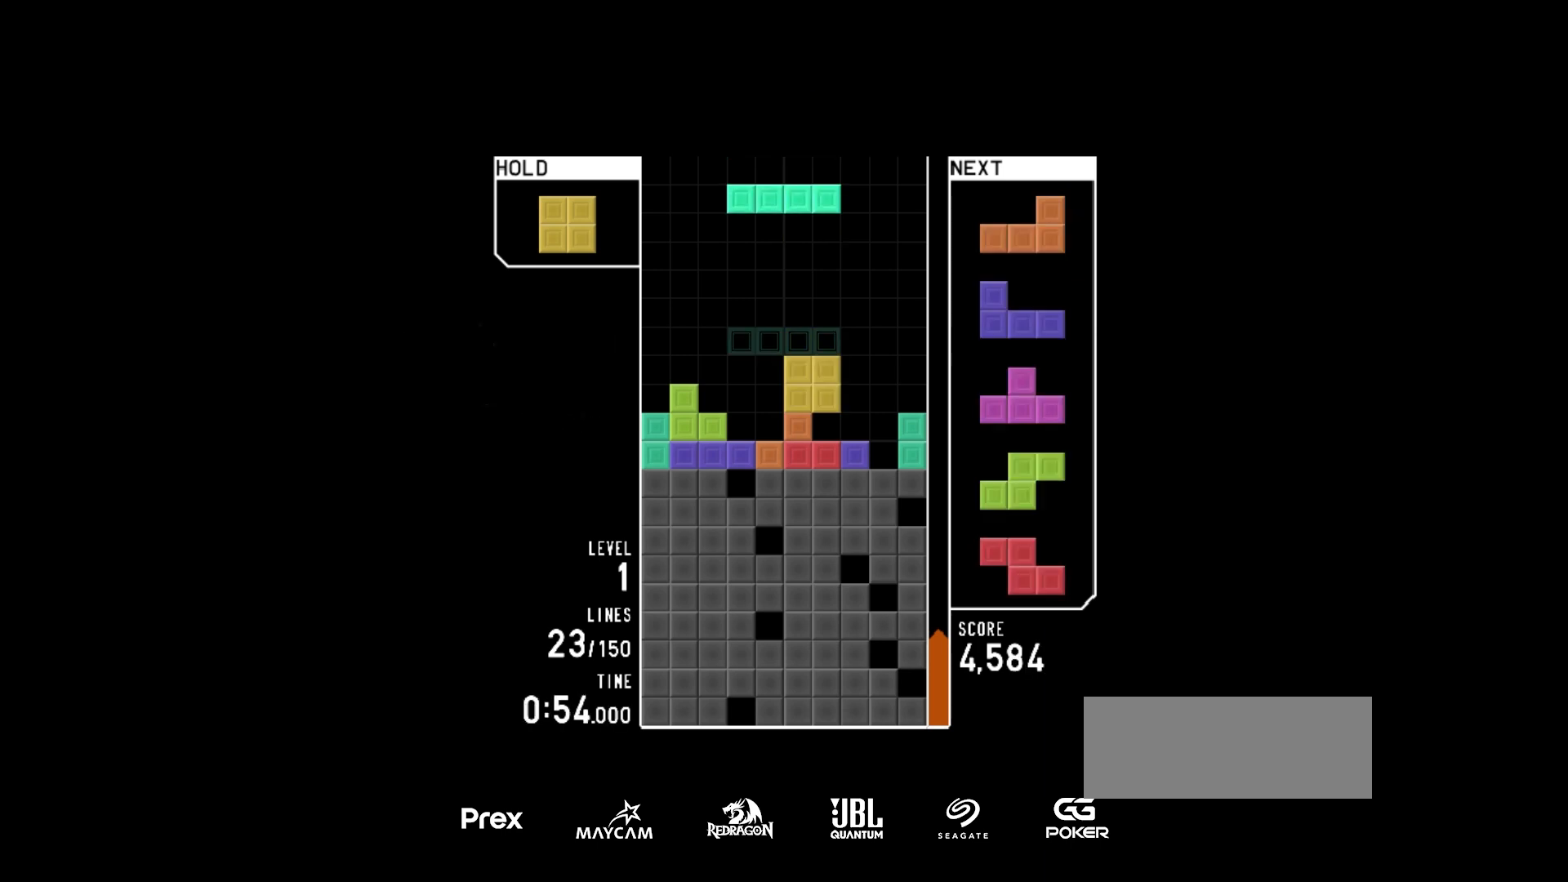
{"keys": [], "events": []}
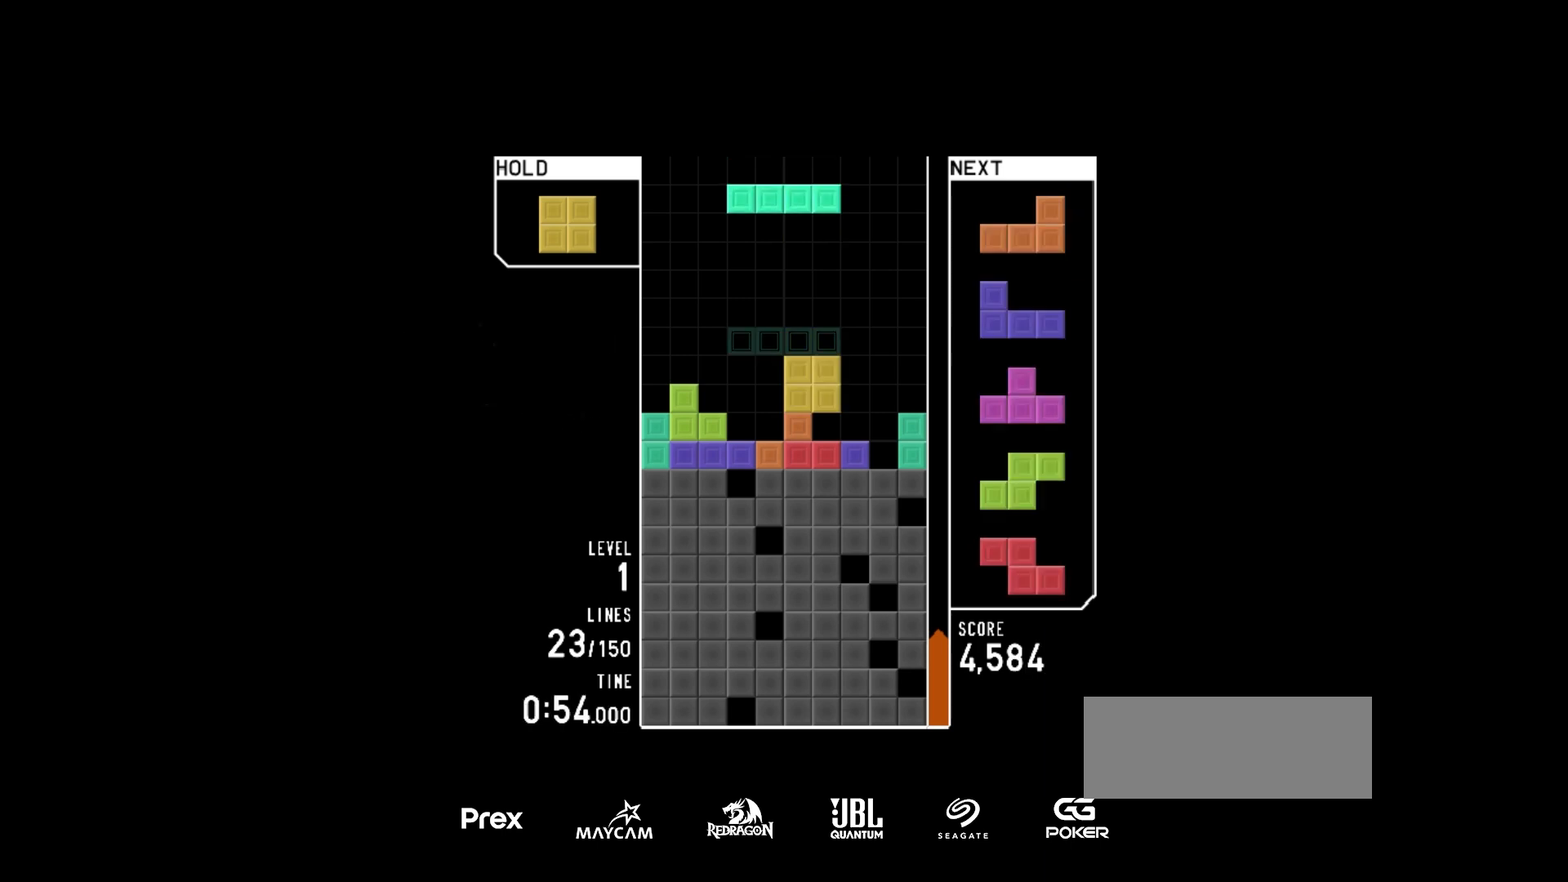
{"keys": [], "events": []}
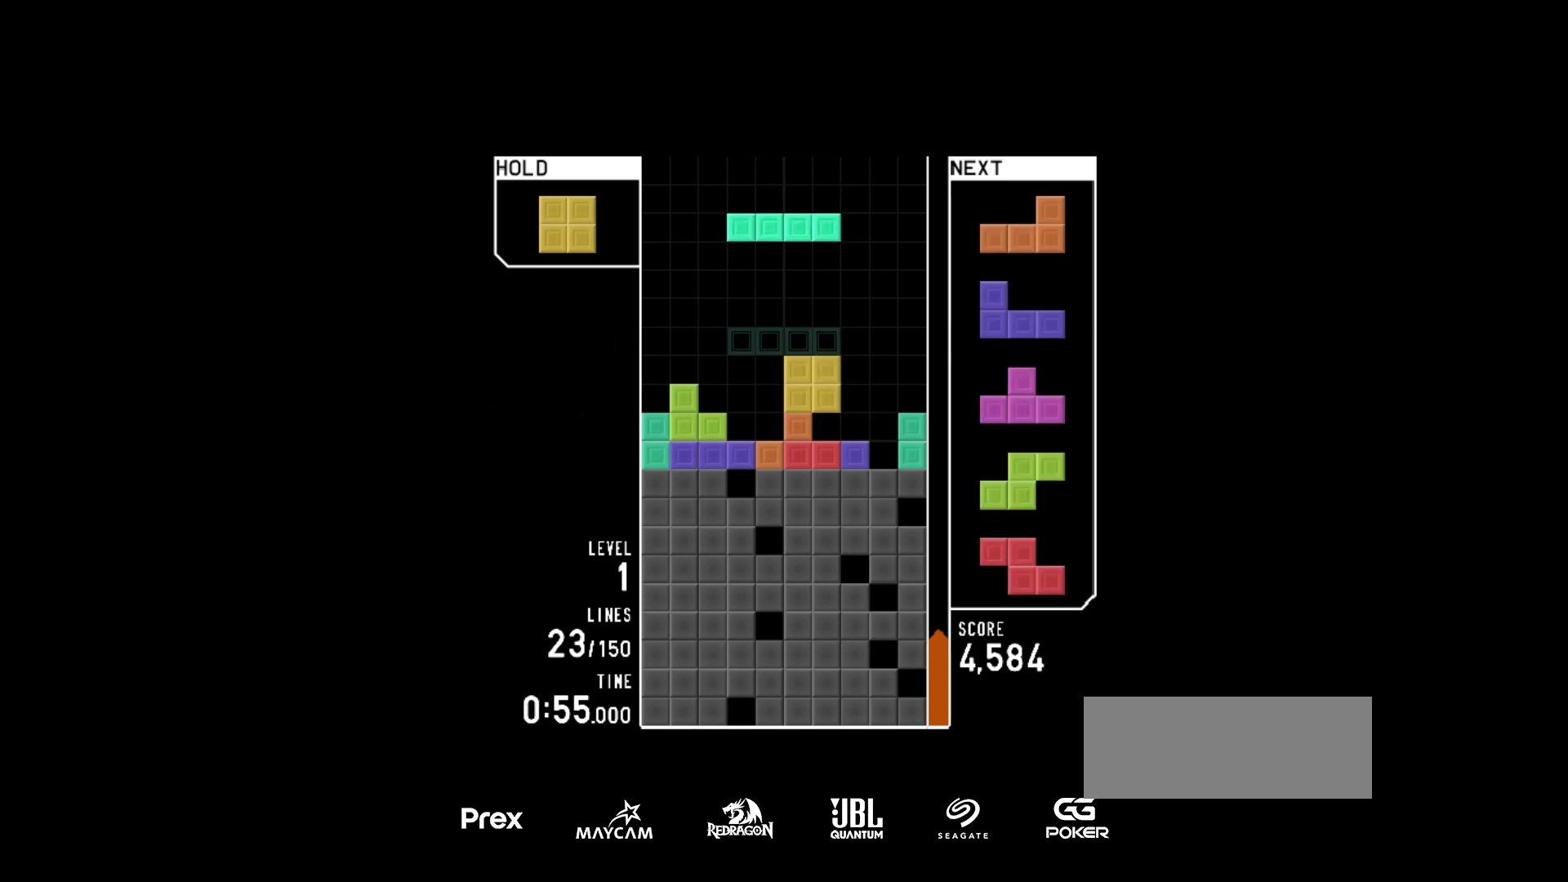
{"keys": [], "events": []}
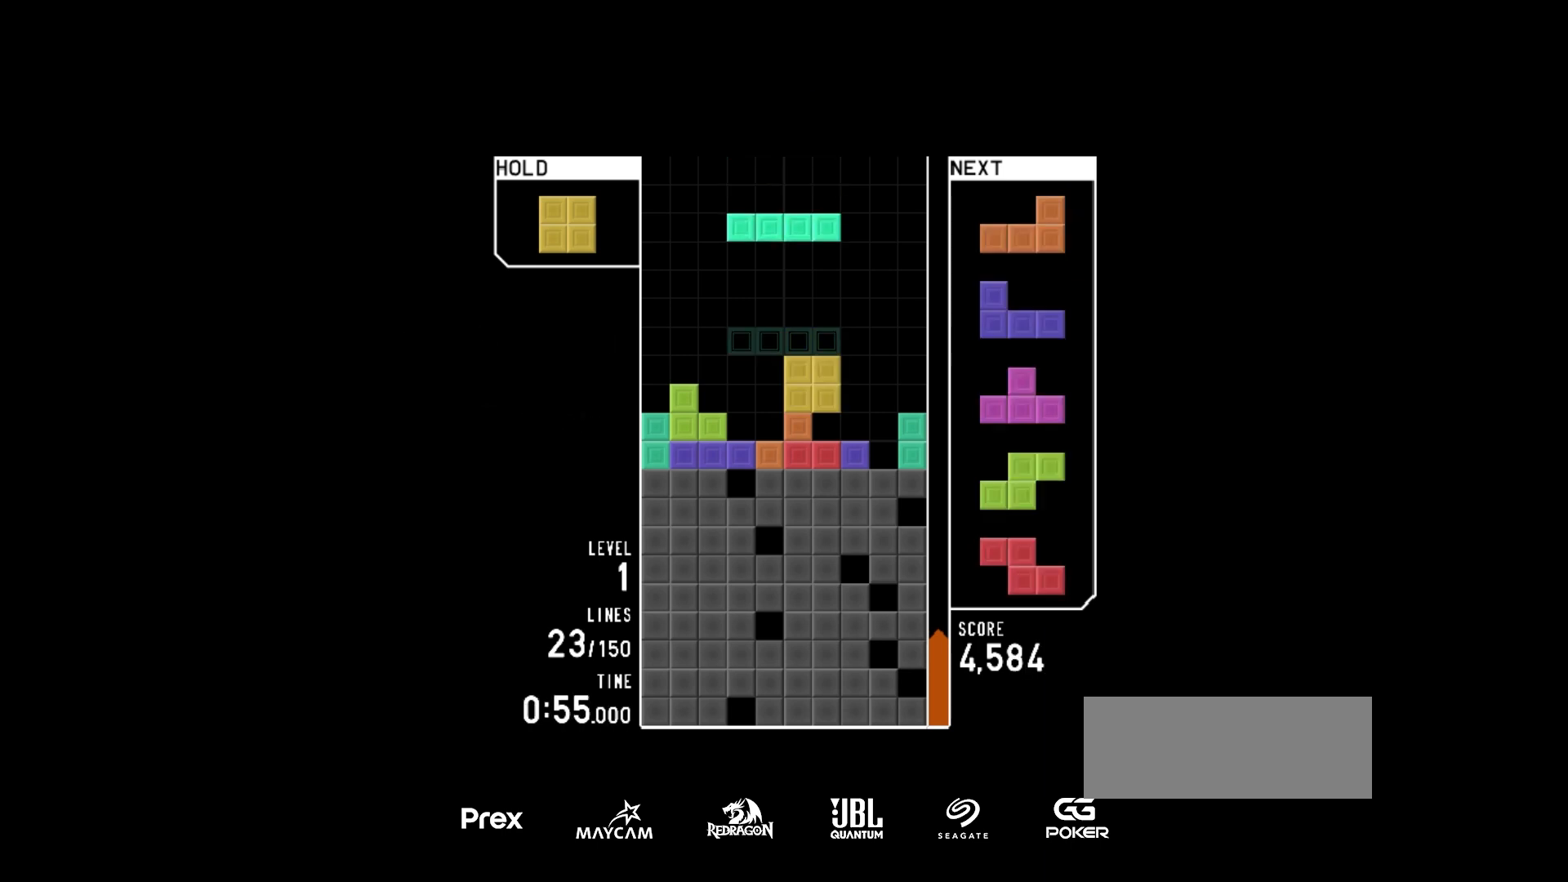
{"keys": [], "events": []}
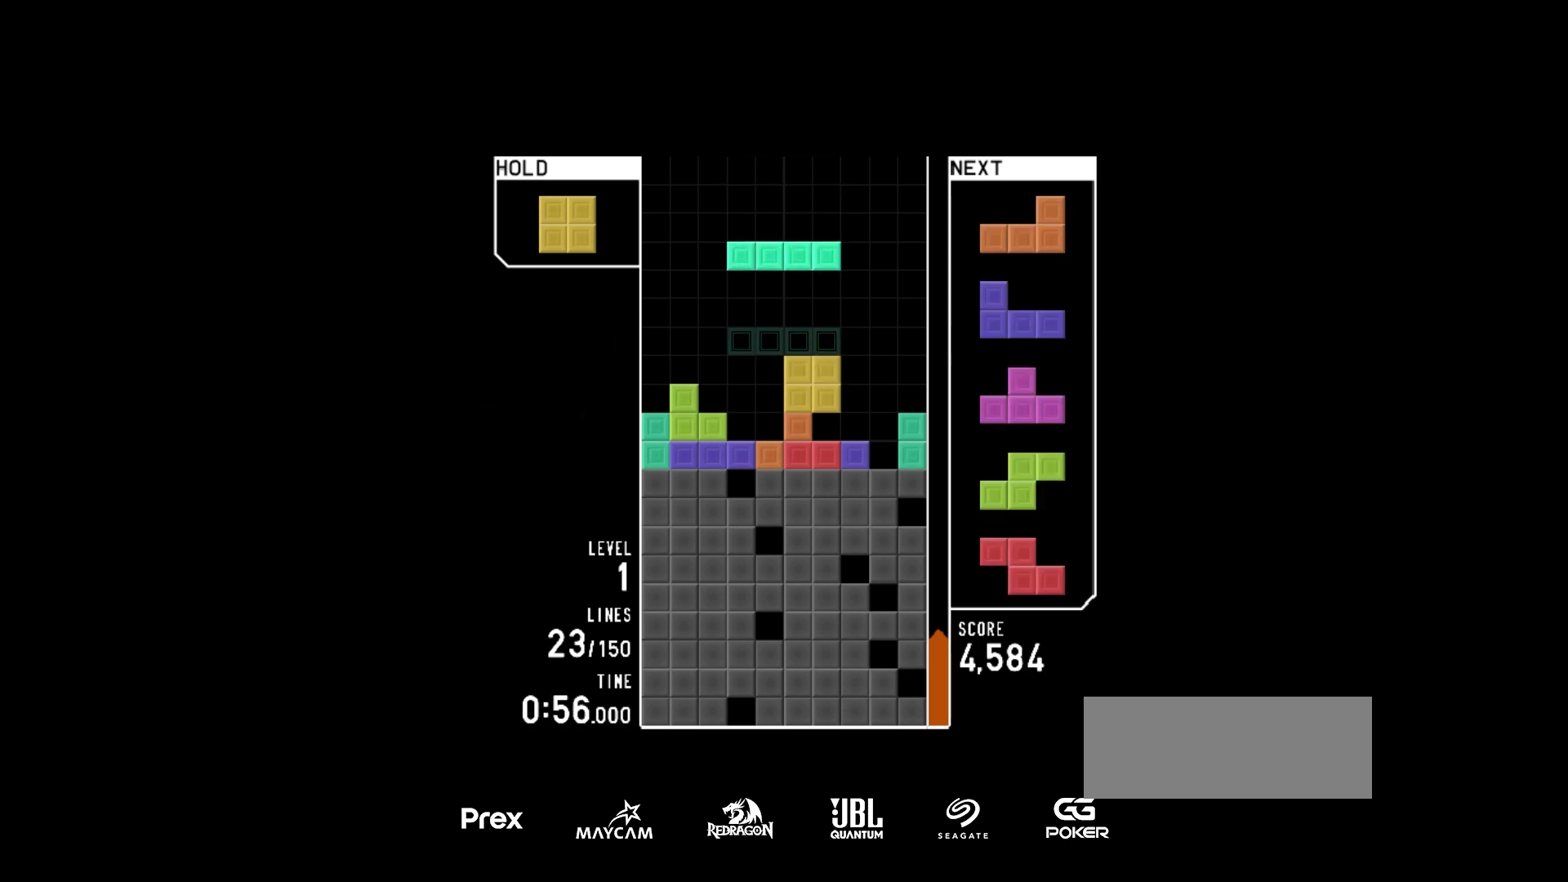
{"keys": [], "events": []}
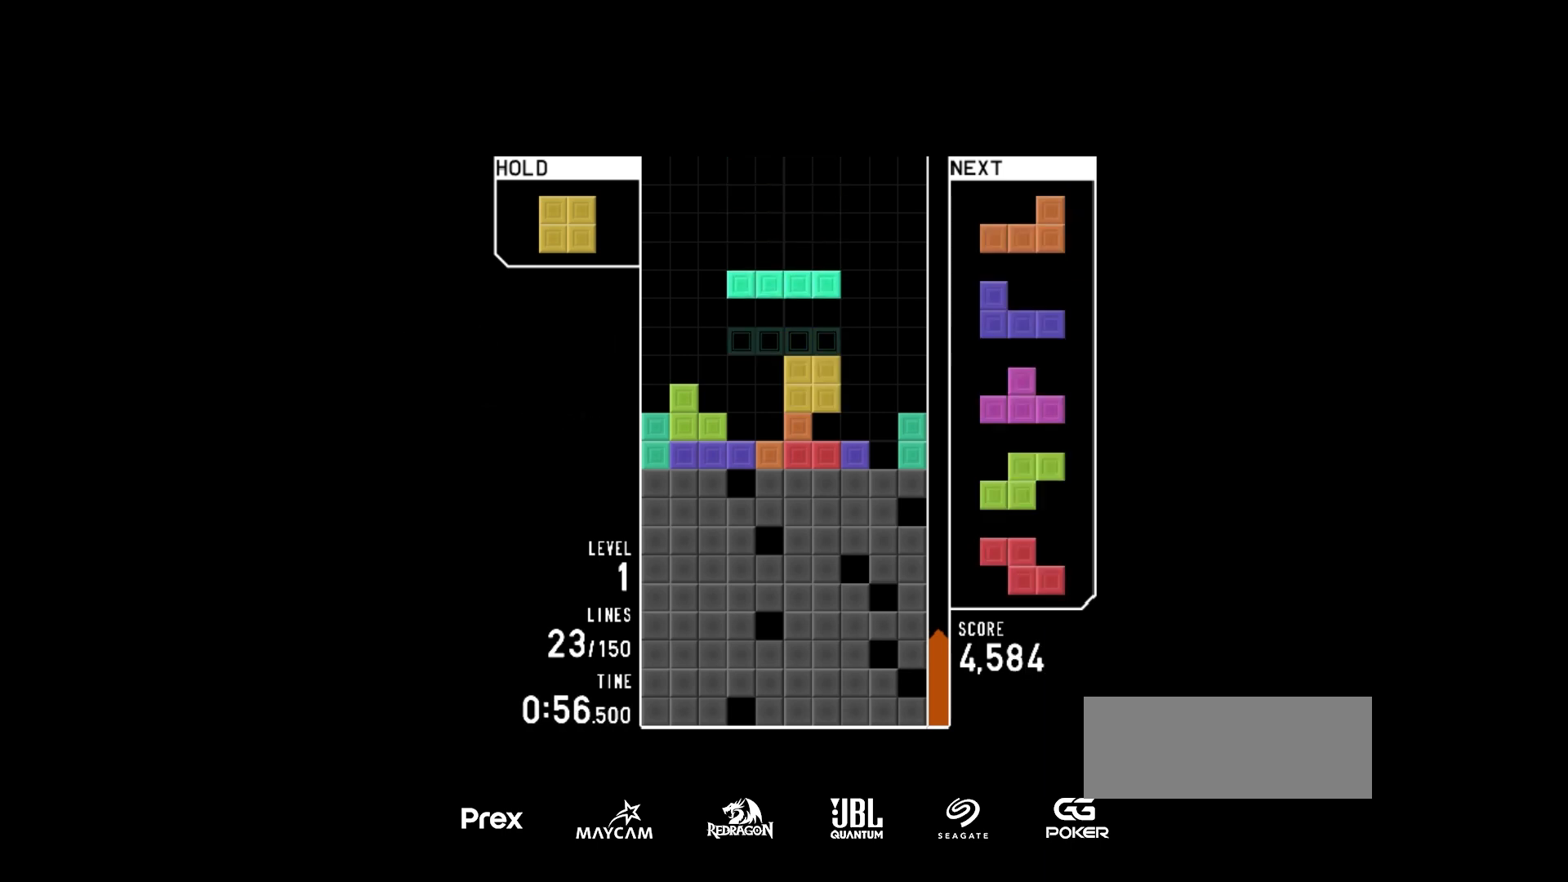
{"keys": ["right"], "events": [[367, "right", "down"]]}
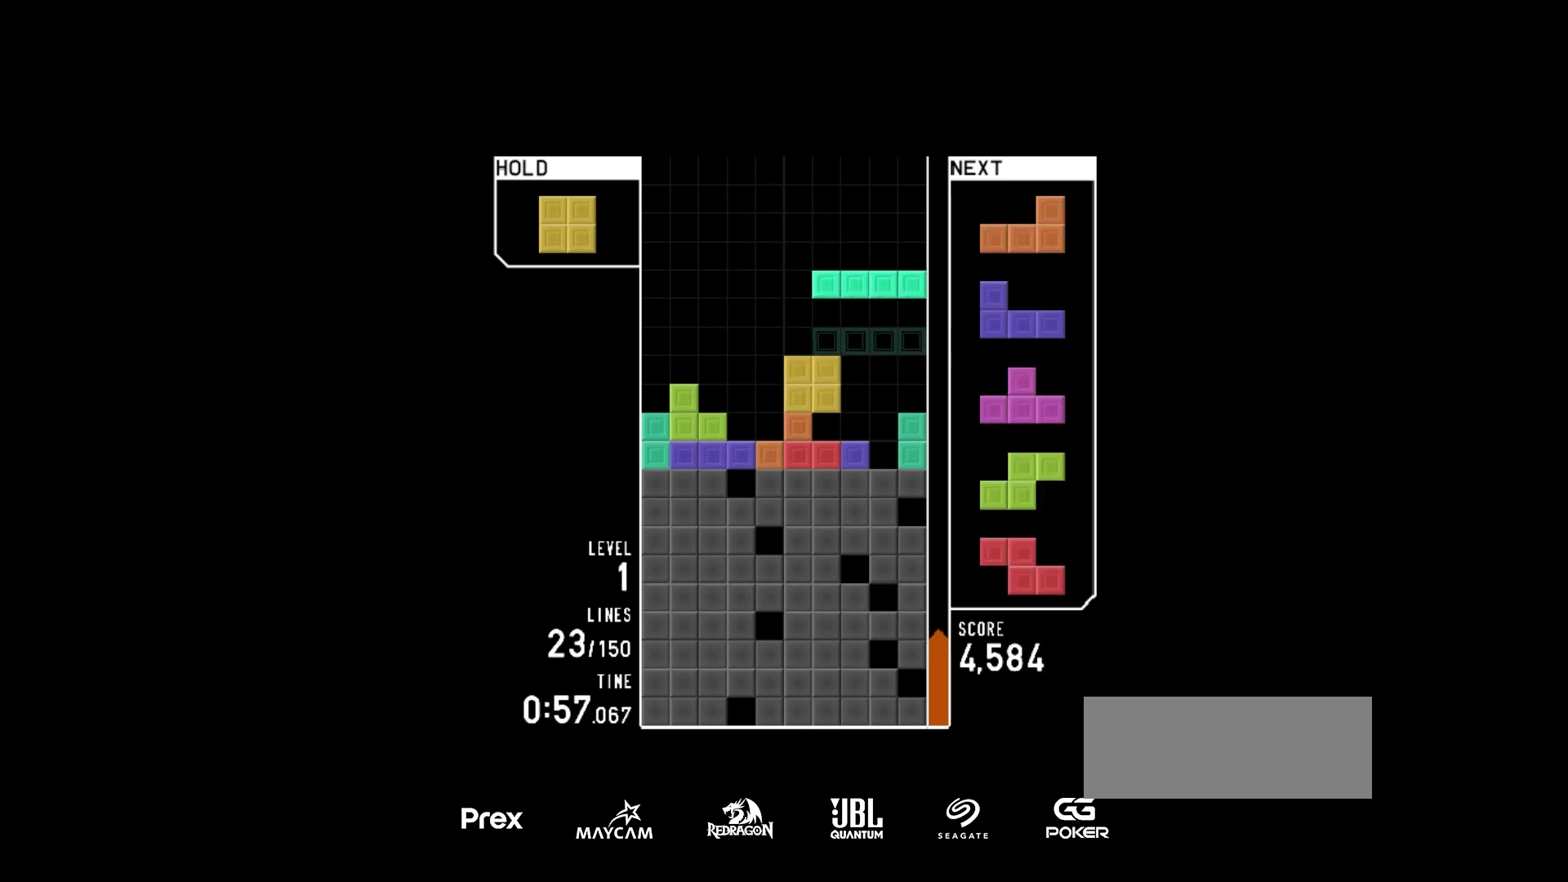
{"keys": [], "events": [[67, "right", "up"], [100, "rotate_cw", "down"], [133, "left", "down"], [167, "left", "up"], [233, "rotate_cw", "up"]]}
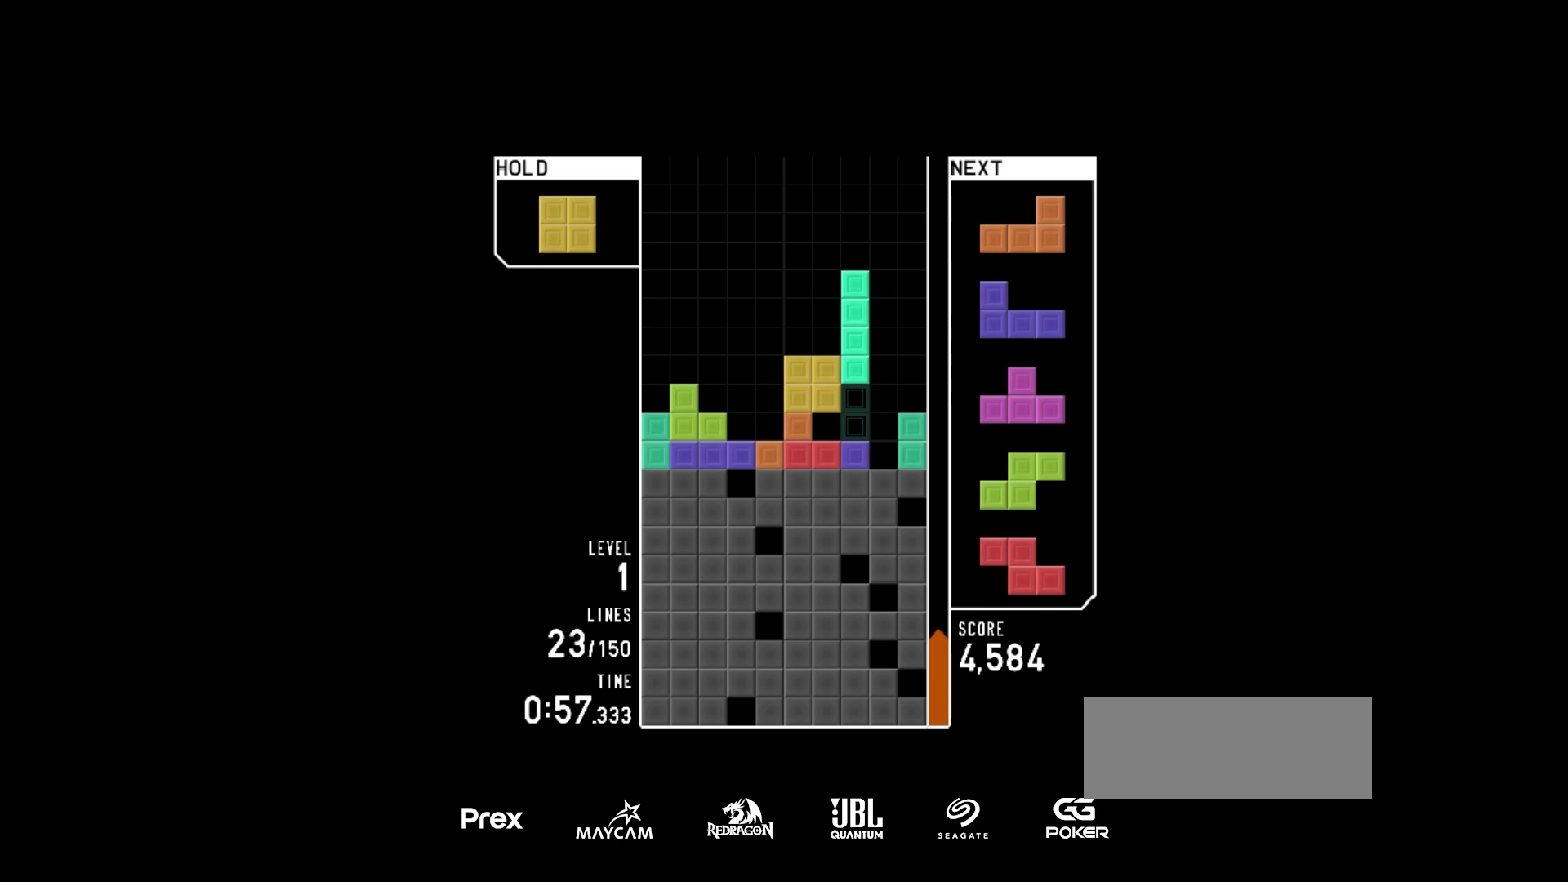
{"keys": [], "events": []}
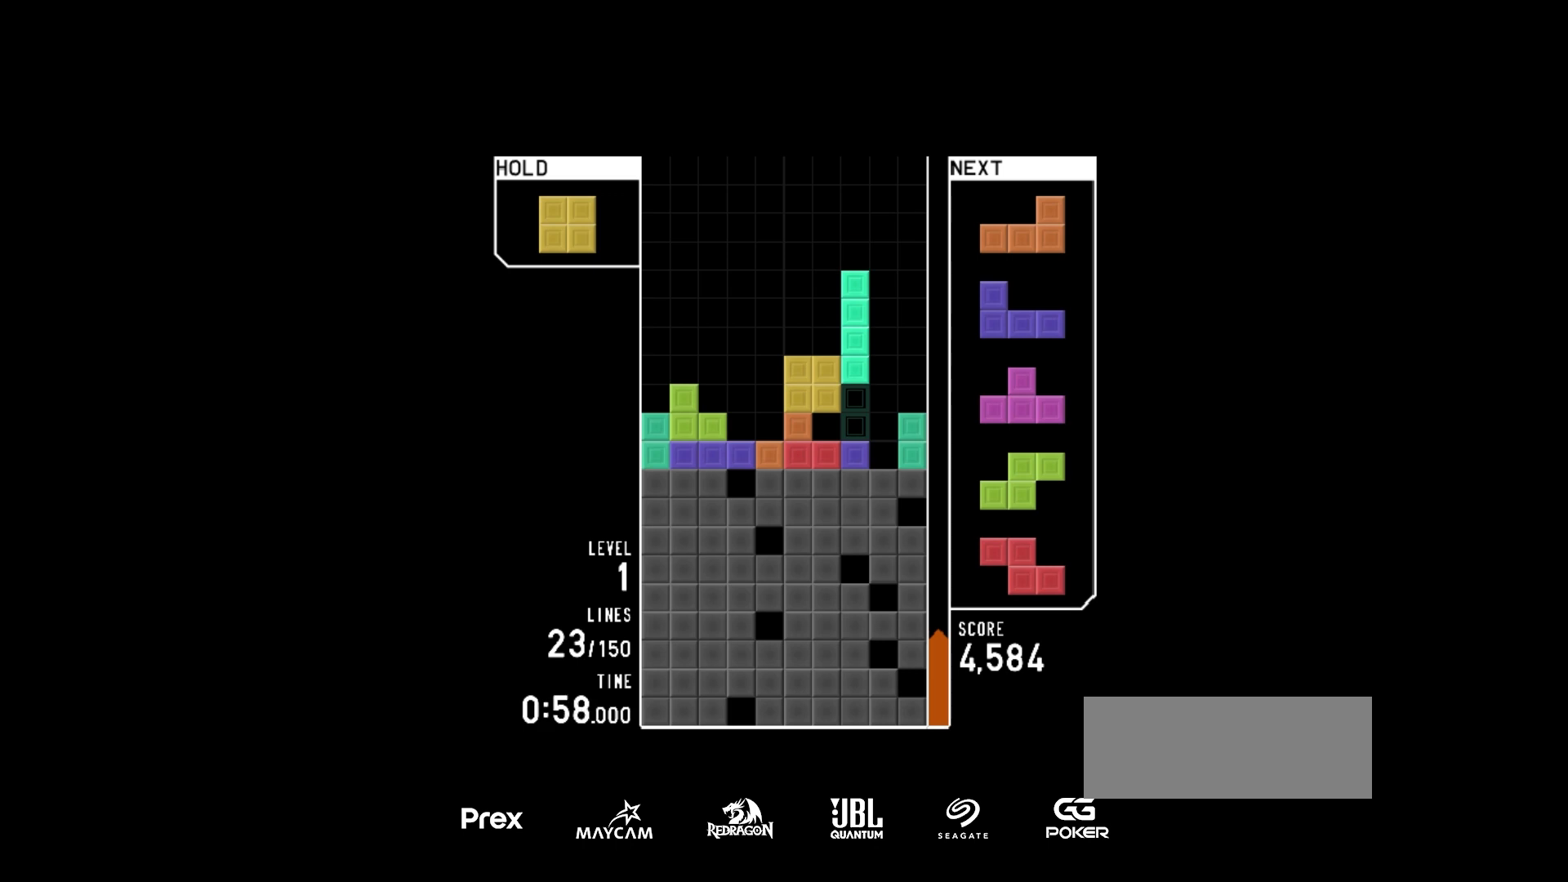
{"keys": ["harddrop"], "events": [[500, "harddrop", "down"]]}
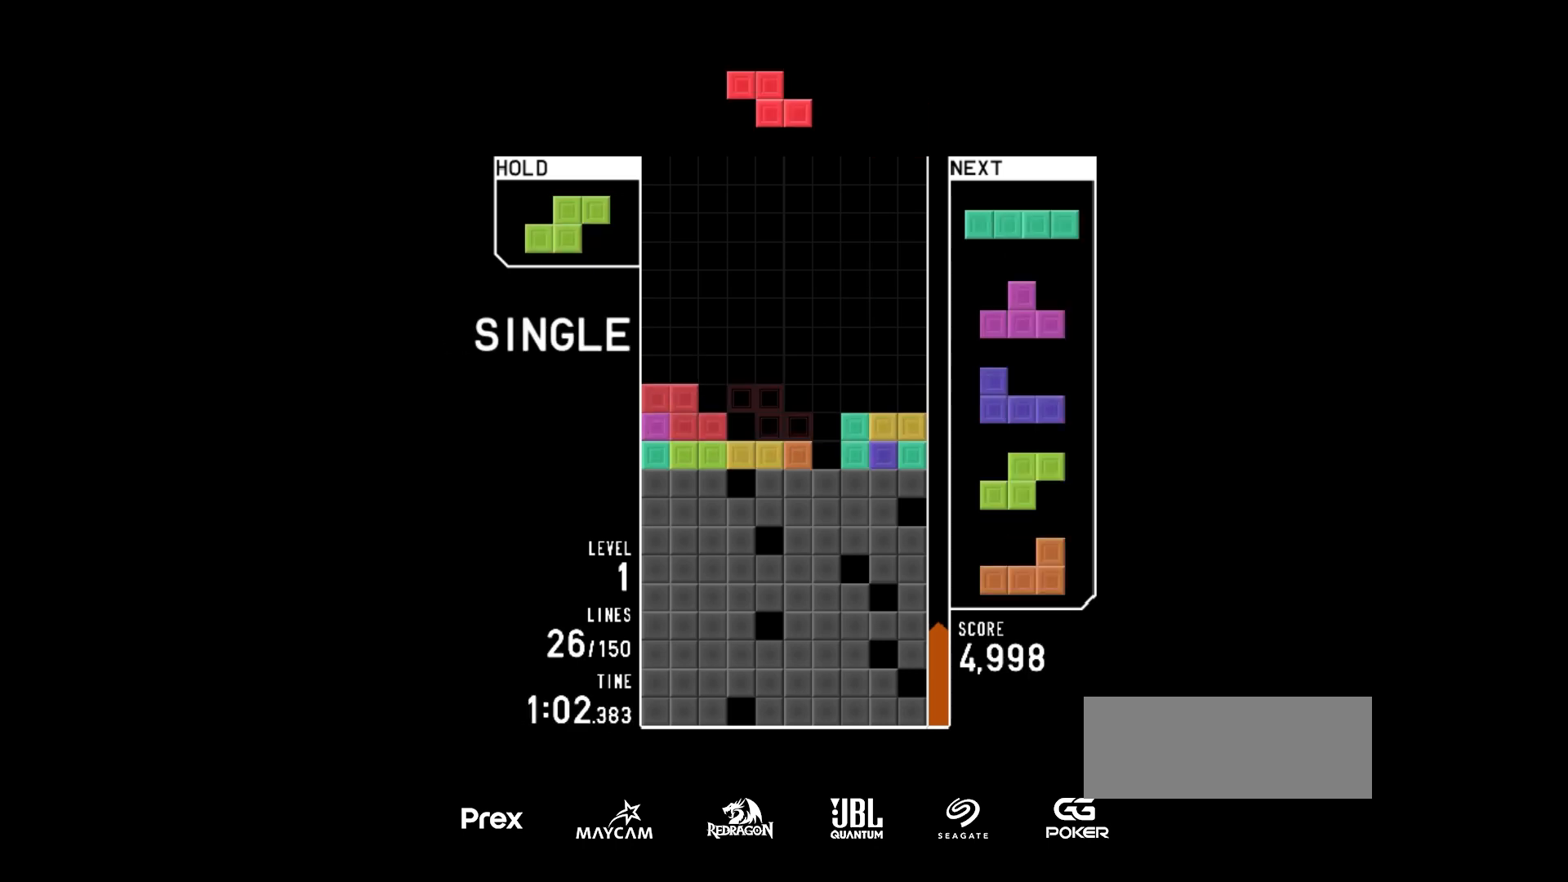
{"keys": [], "events": [[67, "harddrop", "up"], [133, "hold", "down"], [200, "right", "down"], [233, "rotate_ccw", "down"], [267, "hold", "up"], [267, "right", "up"], [333, "rotate_ccw", "up"], [433, "right", "down"], [467, "right", "up"]]}
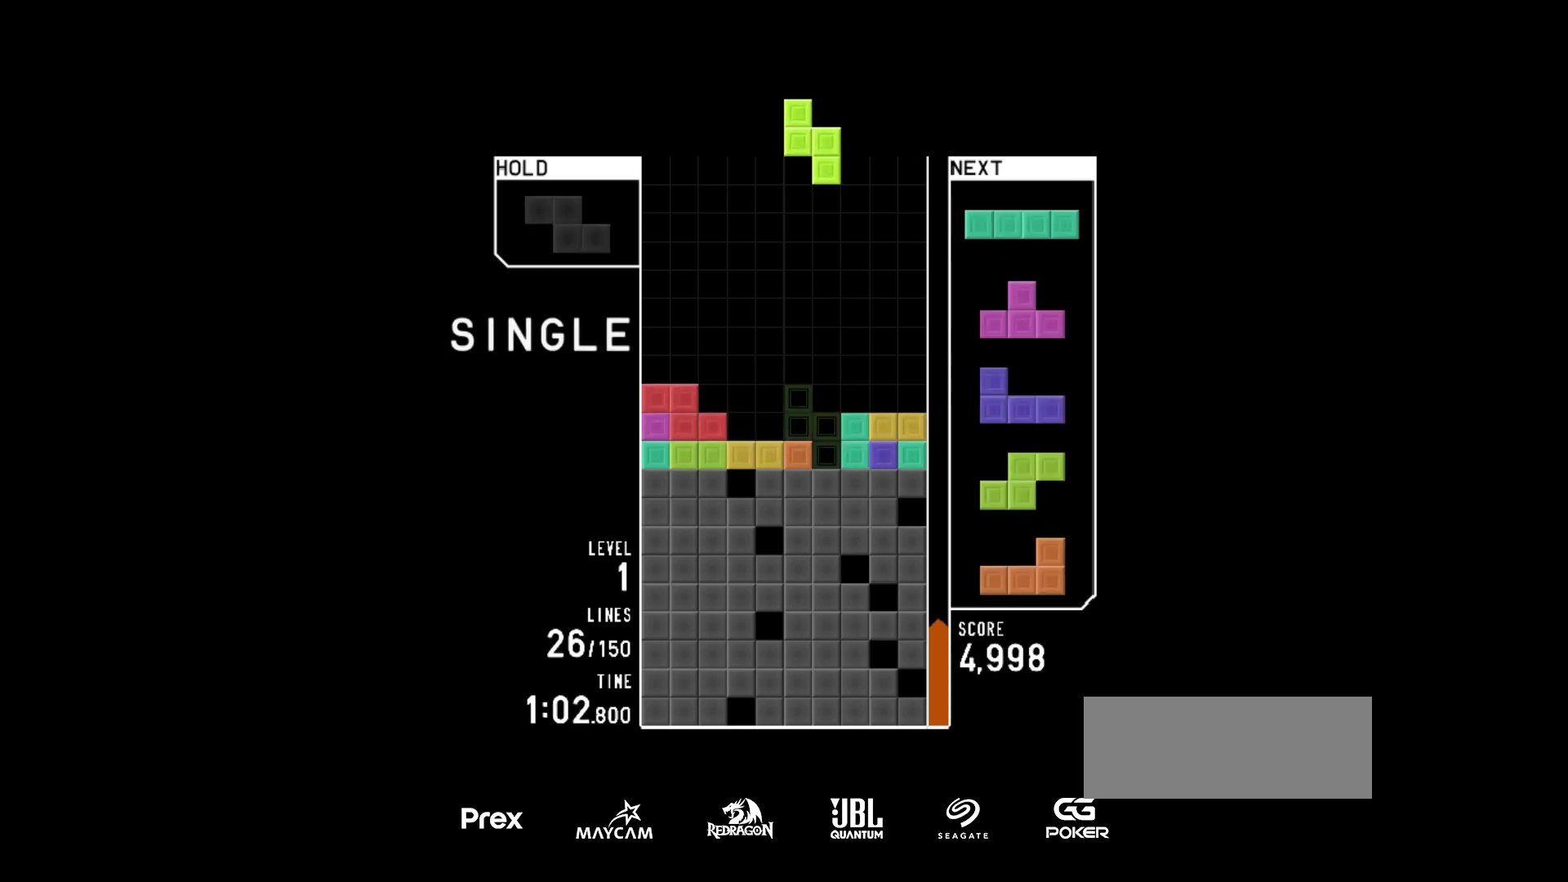
{"keys": [], "events": [[133, "harddrop", "down"], [200, "harddrop", "up"], [233, "hold", "down"], [300, "rotate_ccw", "down"], [367, "hold", "up"], [467, "rotate_ccw", "up"]]}
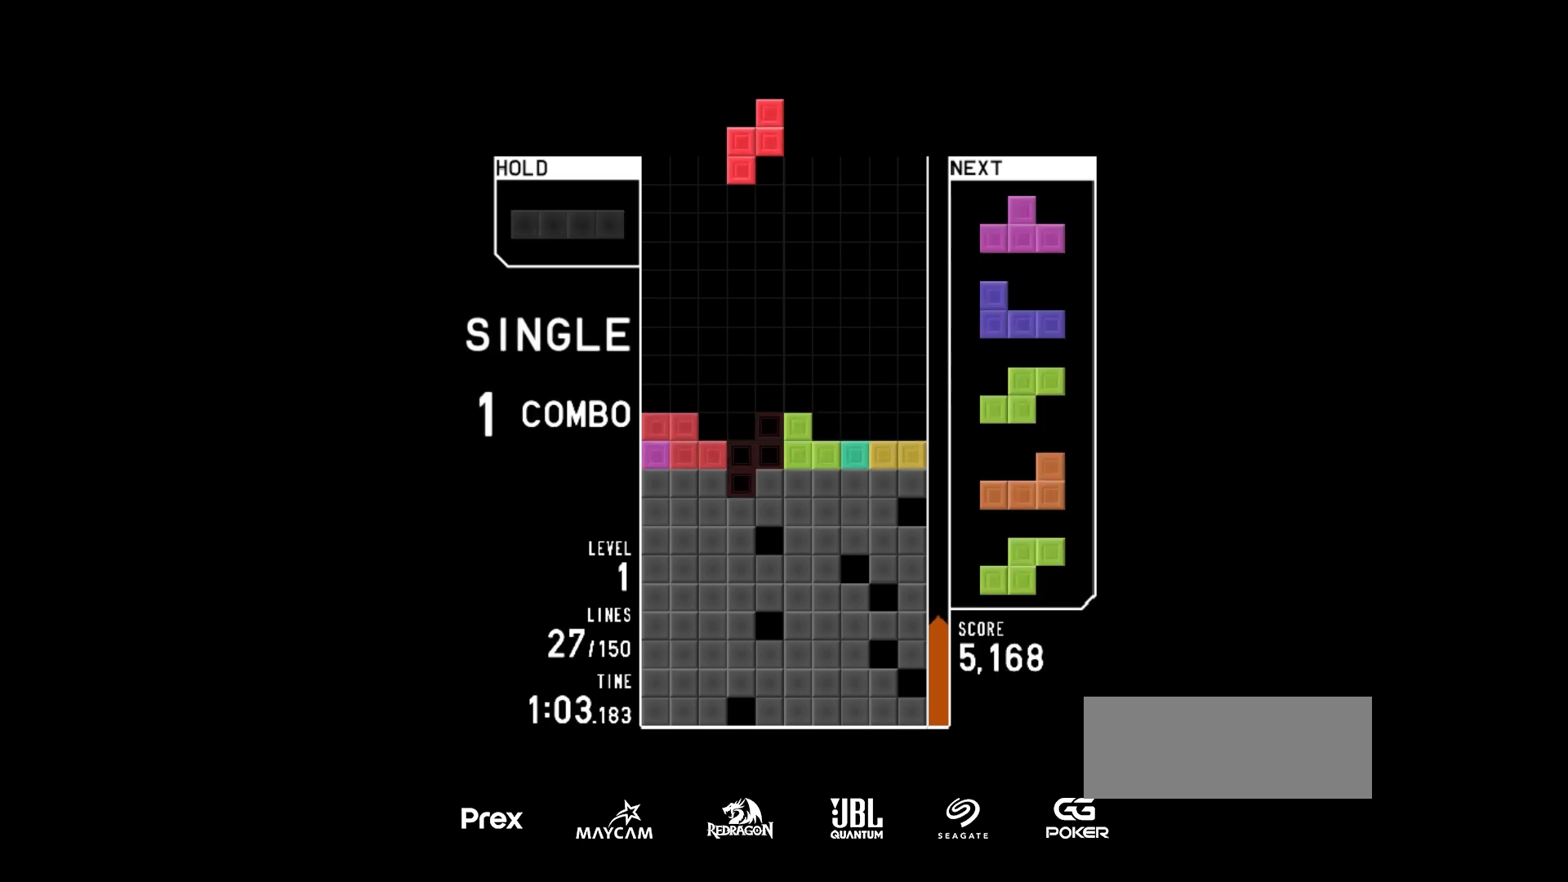
{"keys": ["rotate_cw"], "events": [[200, "harddrop", "down"], [300, "harddrop", "up"], [300, "right", "down"], [333, "hold", "down"], [333, "softdrop", "down"], [400, "rotate_cw", "down"], [467, "softdrop", "up"], [500, "hold", "up"], [500, "right", "up"]]}
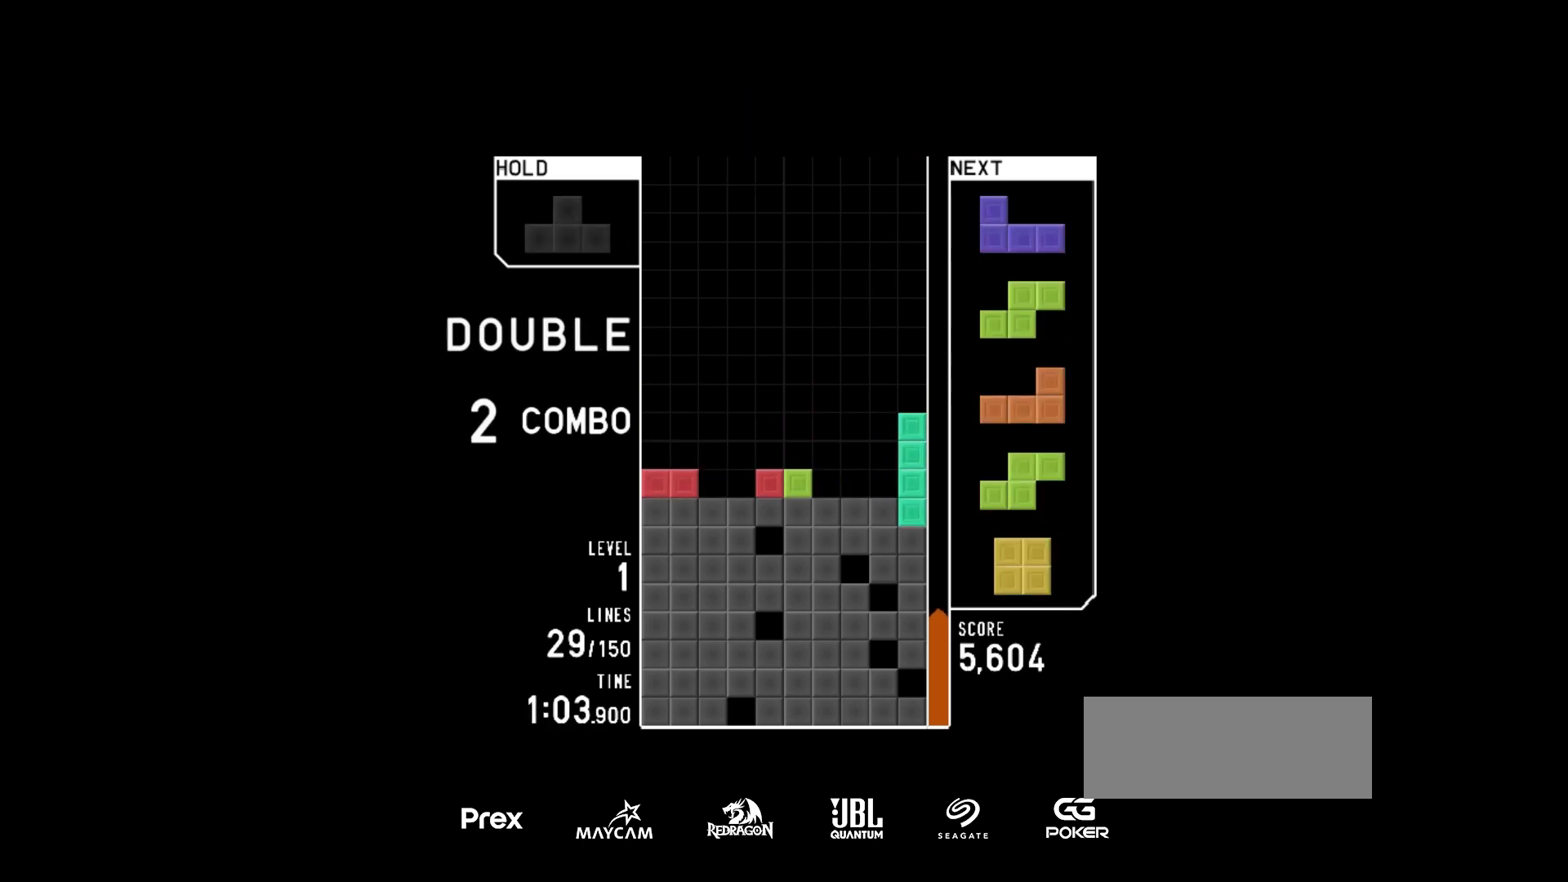
{"keys": [], "events": [[33, "rotate_cw", "up"], [233, "harddrop", "down"], [300, "harddrop", "up"], [300, "right", "down"], [467, "left", "down"], [467, "right", "up"], [500, "left", "up"]]}